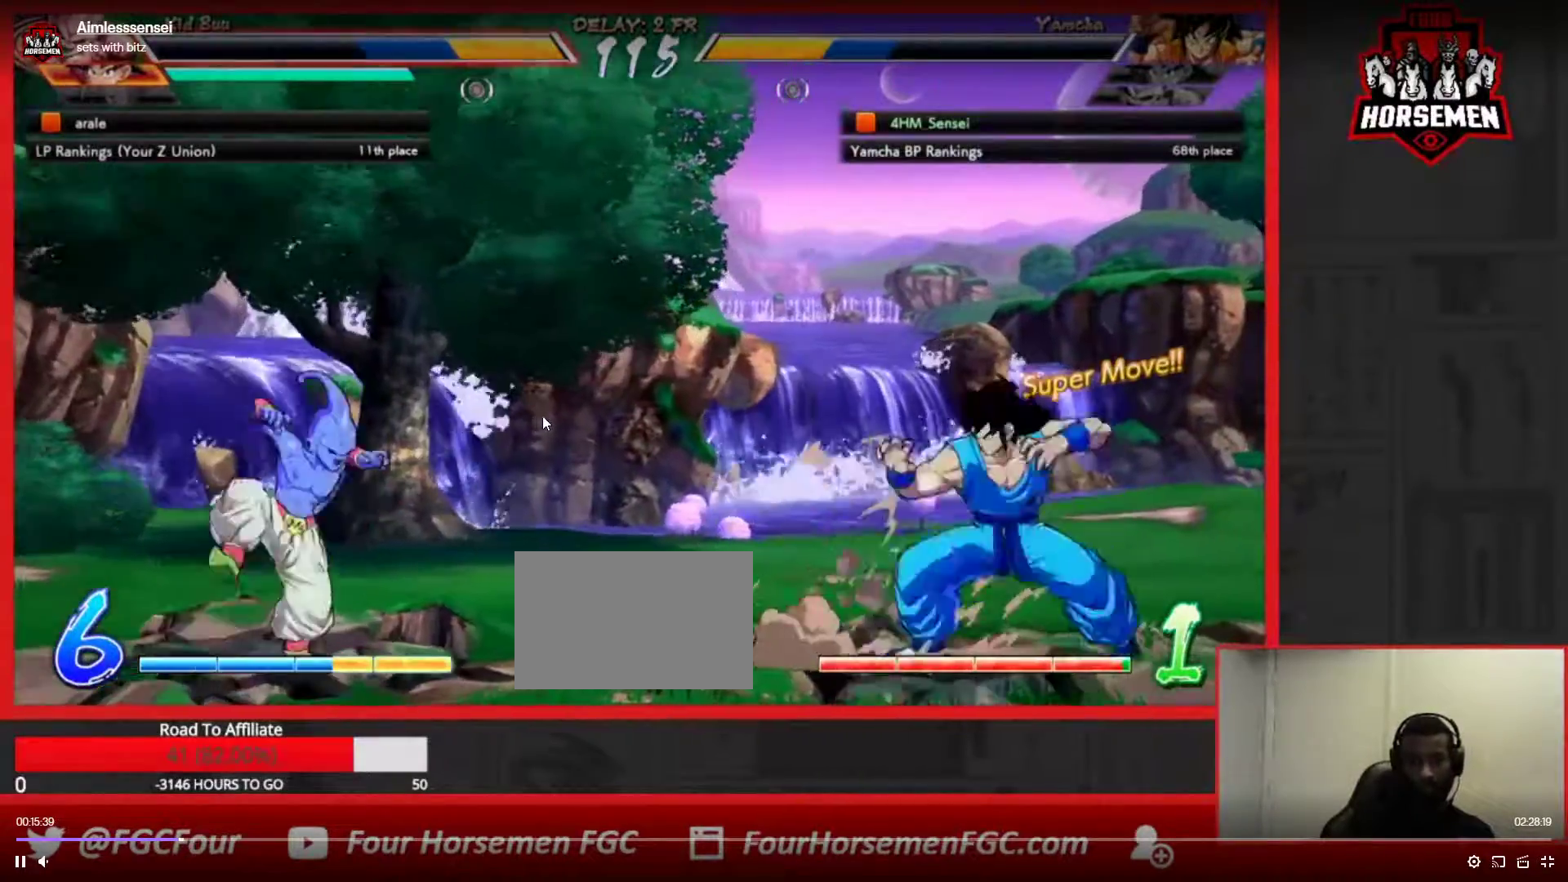
Gameplay with a controller (arcade stick); each line is a JSON object with the inputs held at the frame after it (dt_ms = milliseconds from this image to that frame). "events" lists button and stick changes between this image and that frame as [ms after this image, input, new state], when the widget could be followed in between. Not read: L3 R3.
{"dt_ms": 500, "buttons": [], "left_stick": "center", "events": [[17, "left_stick", "center"], [67, "left_stick", "left"], [200, "left_stick", "center"], [283, "TRIANGLE", "down"], [400, "TRIANGLE", "up"]]}
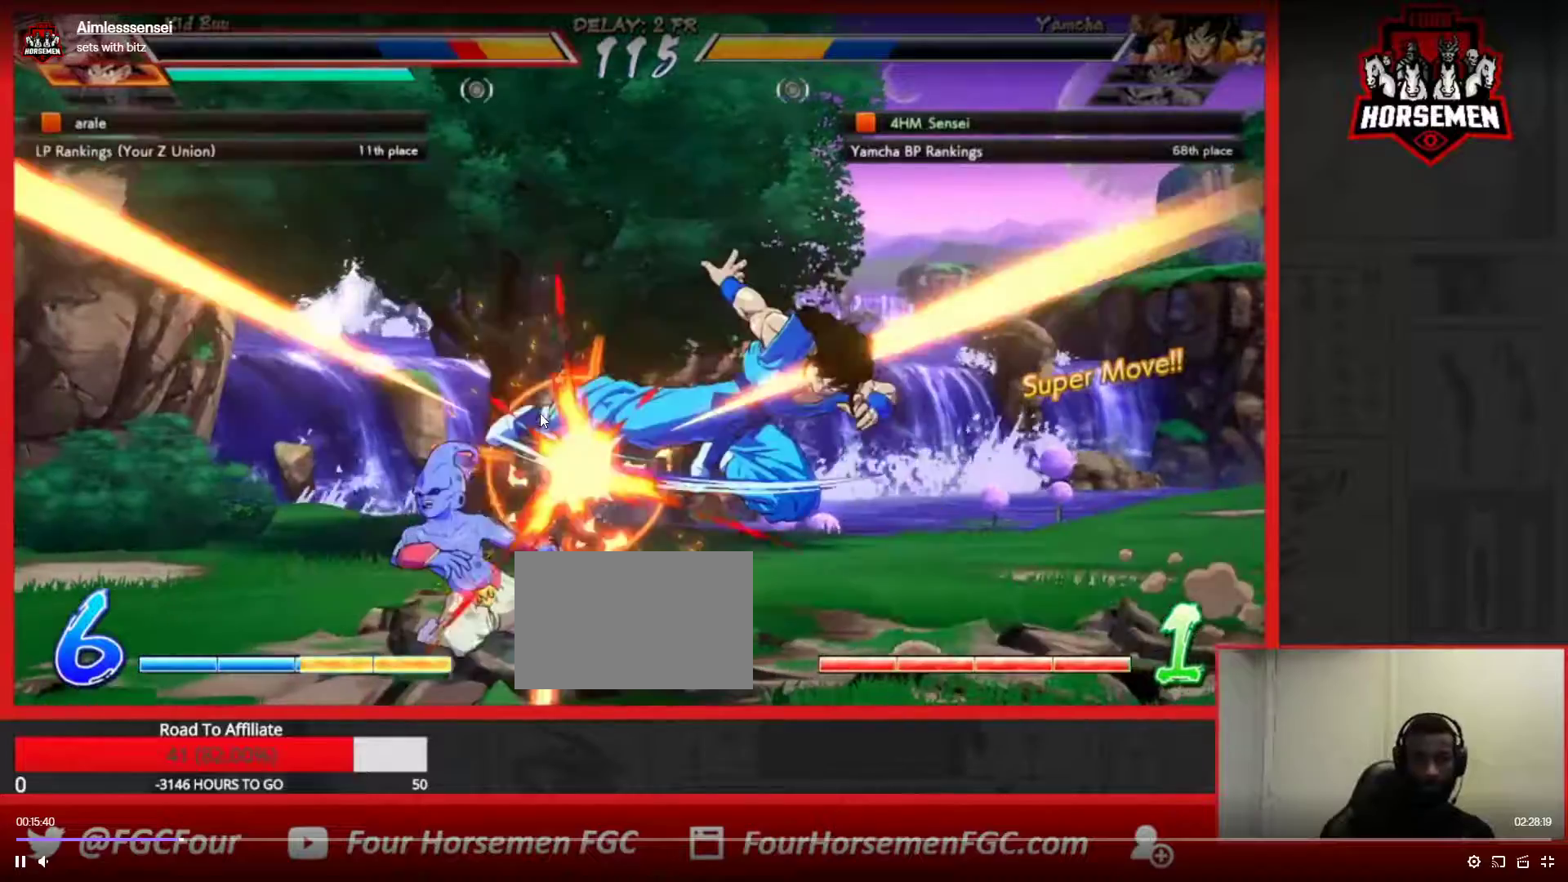
{"dt_ms": 500, "buttons": ["SQUARE"], "left_stick": "center", "events": [[233, "SQUARE", "down"], [317, "SQUARE", "up"], [417, "SQUARE", "down"]]}
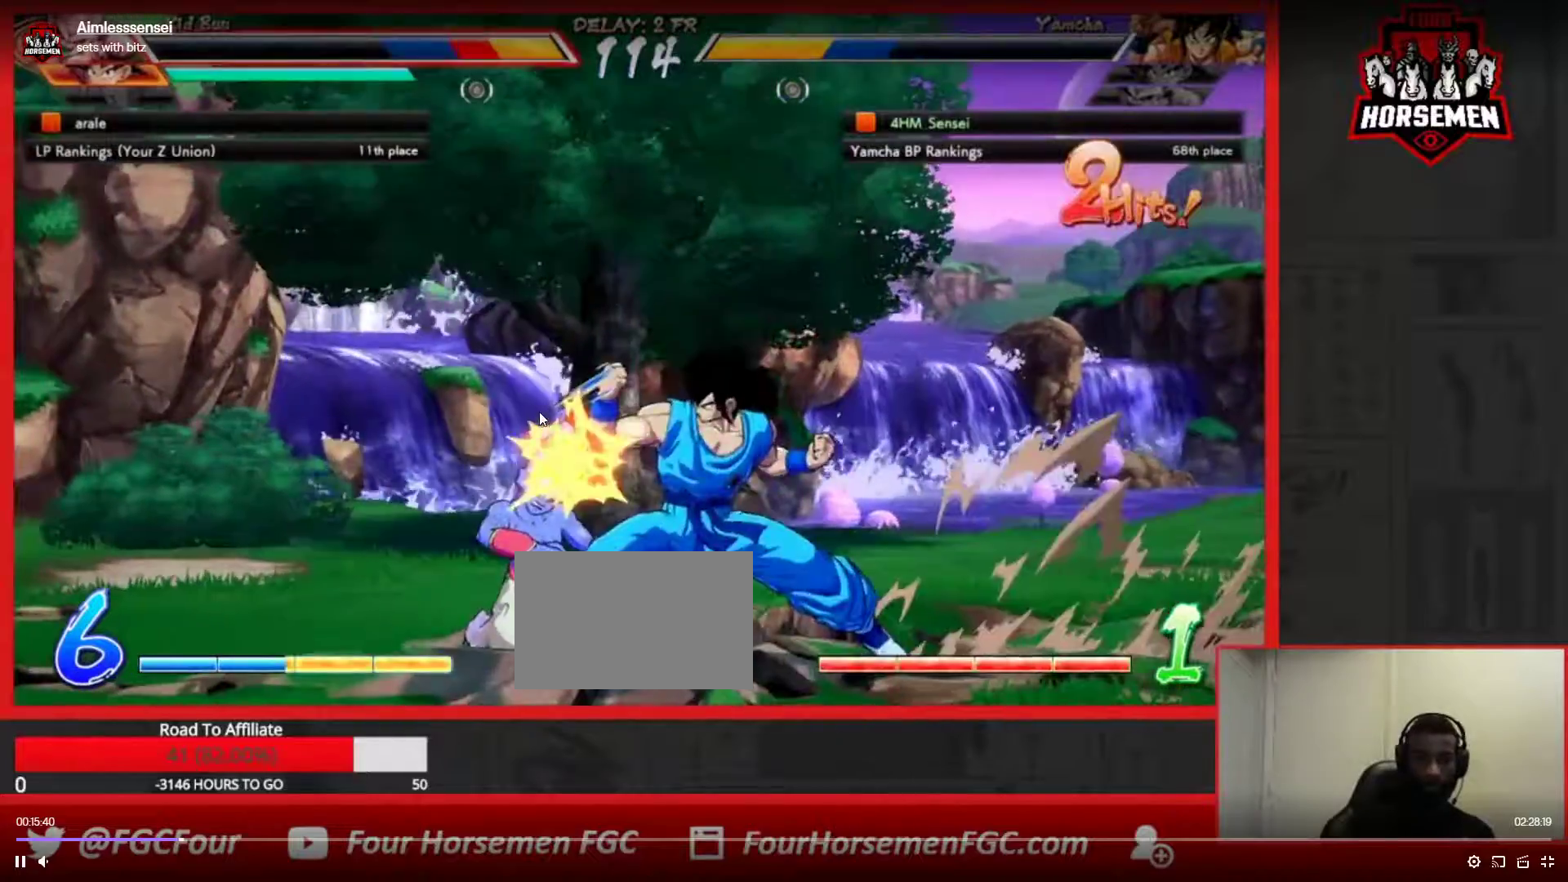
{"dt_ms": 500, "buttons": [], "left_stick": "down", "events": [[17, "SQUARE", "up"], [83, "left_stick", "down"], [217, "TRIANGLE", "down"], [417, "TRIANGLE", "up"]]}
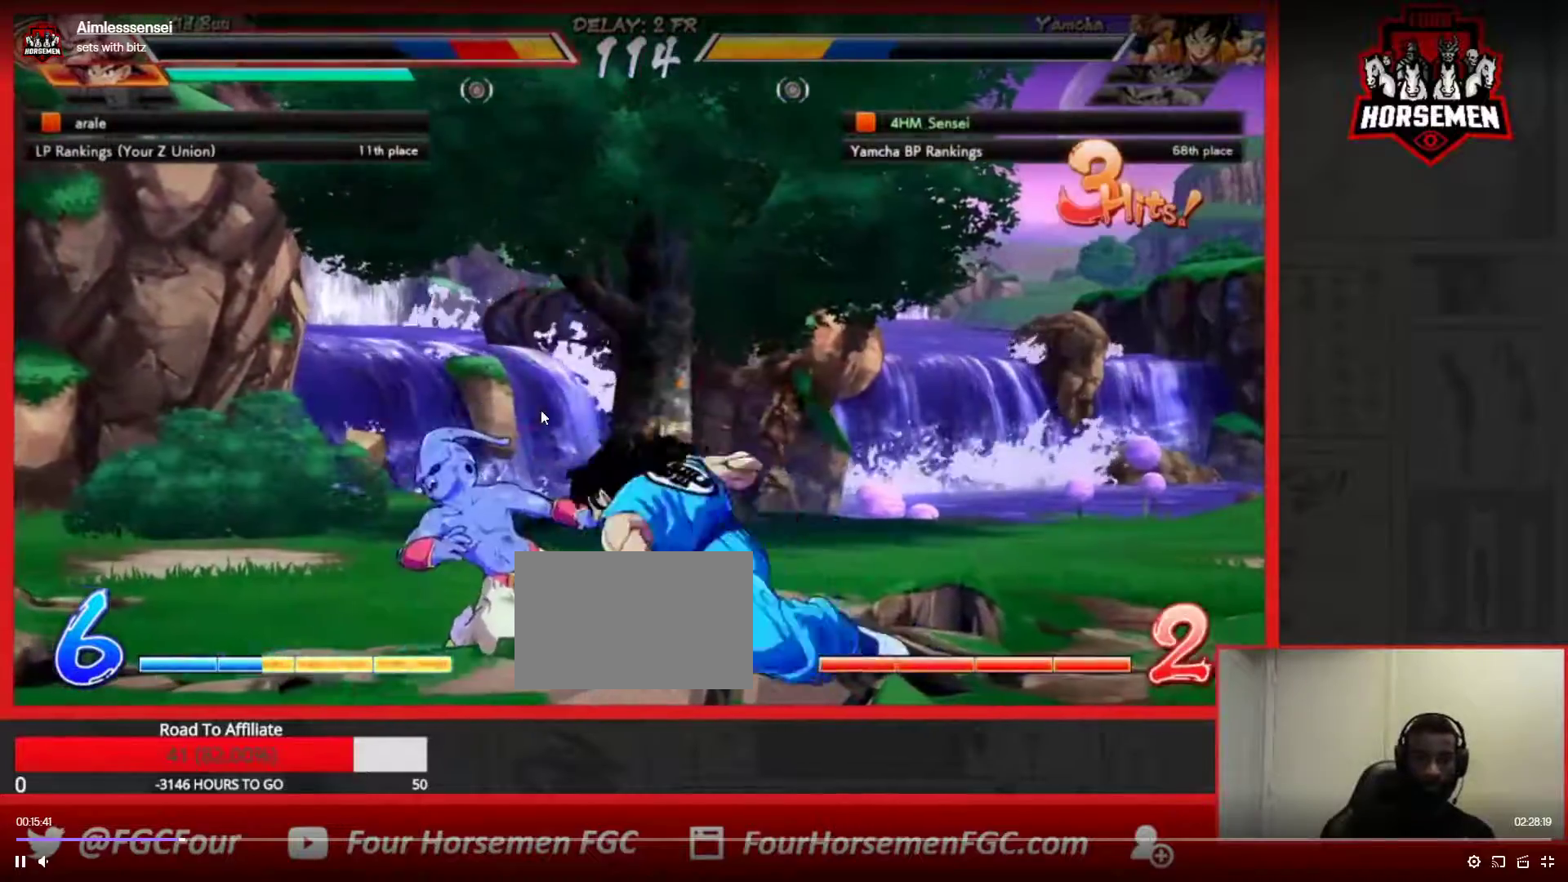
{"dt_ms": 500, "buttons": [], "left_stick": "center", "events": [[50, "R1", "down"], [267, "R1", "up"], [317, "left_stick", "center"]]}
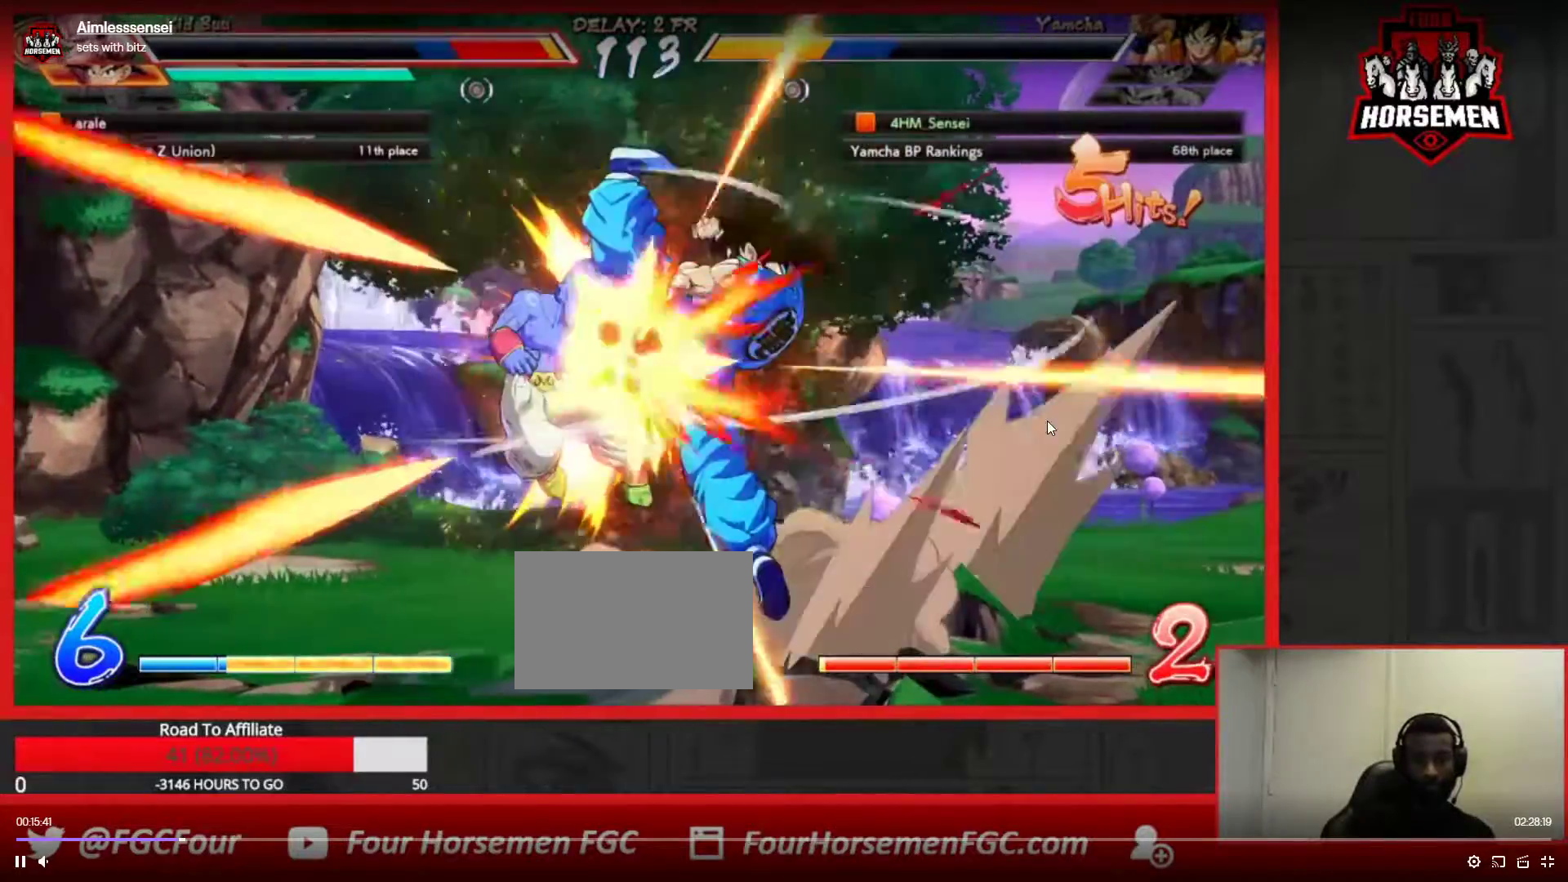
{"dt_ms": 500, "buttons": [], "left_stick": "center", "events": [[317, "CROSS", "down"], [317, "R1", "down"], [417, "CROSS", "up"], [417, "R1", "up"]]}
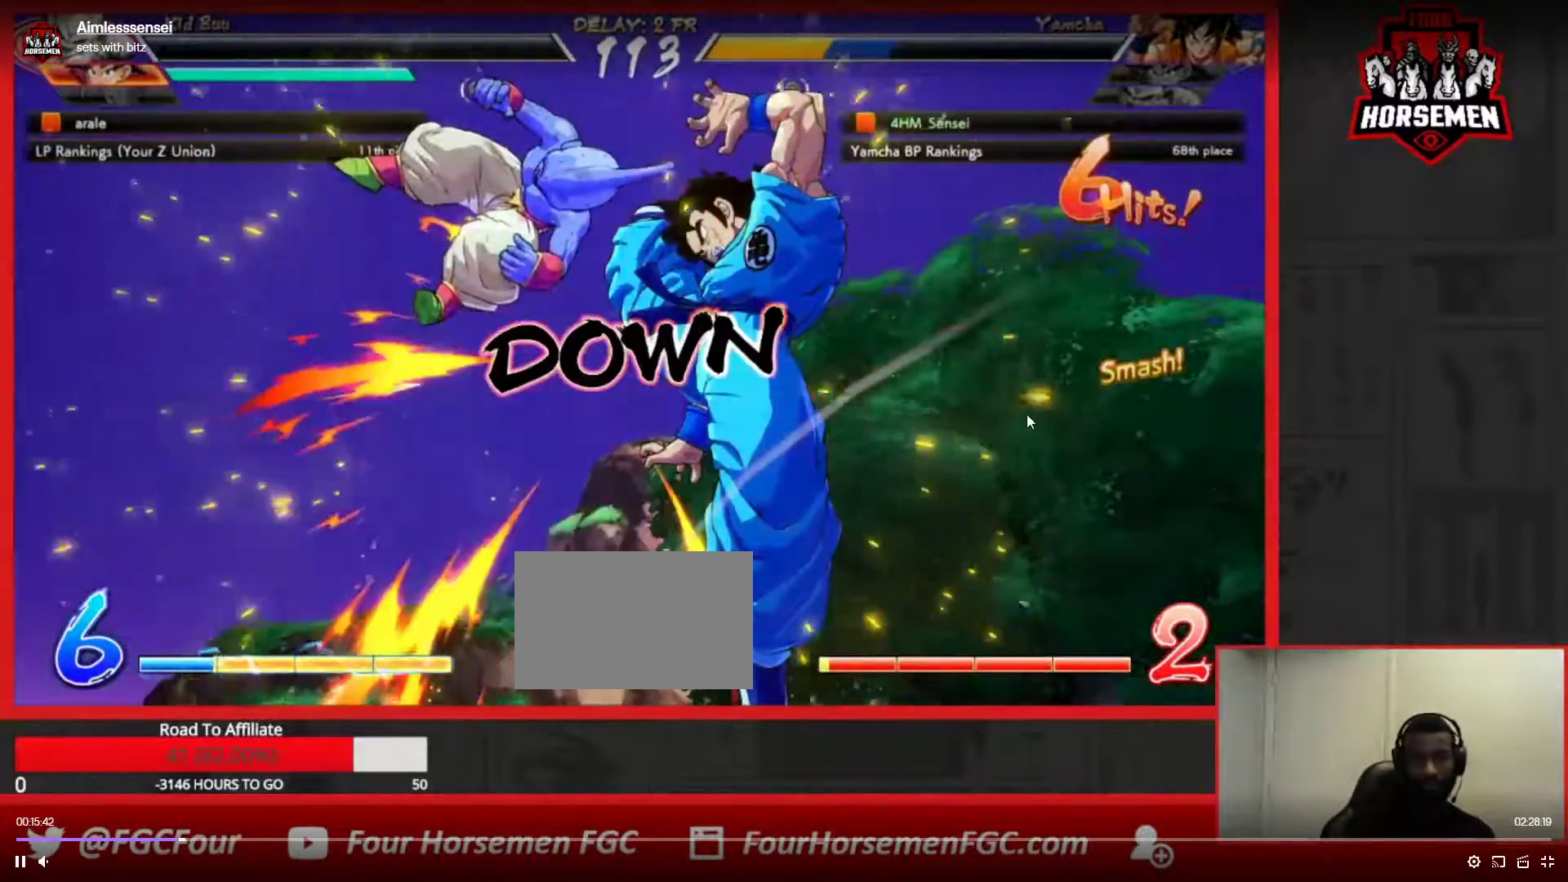
{"dt_ms": 500, "buttons": ["TRIANGLE"], "left_stick": "center", "events": [[467, "TRIANGLE", "down"]]}
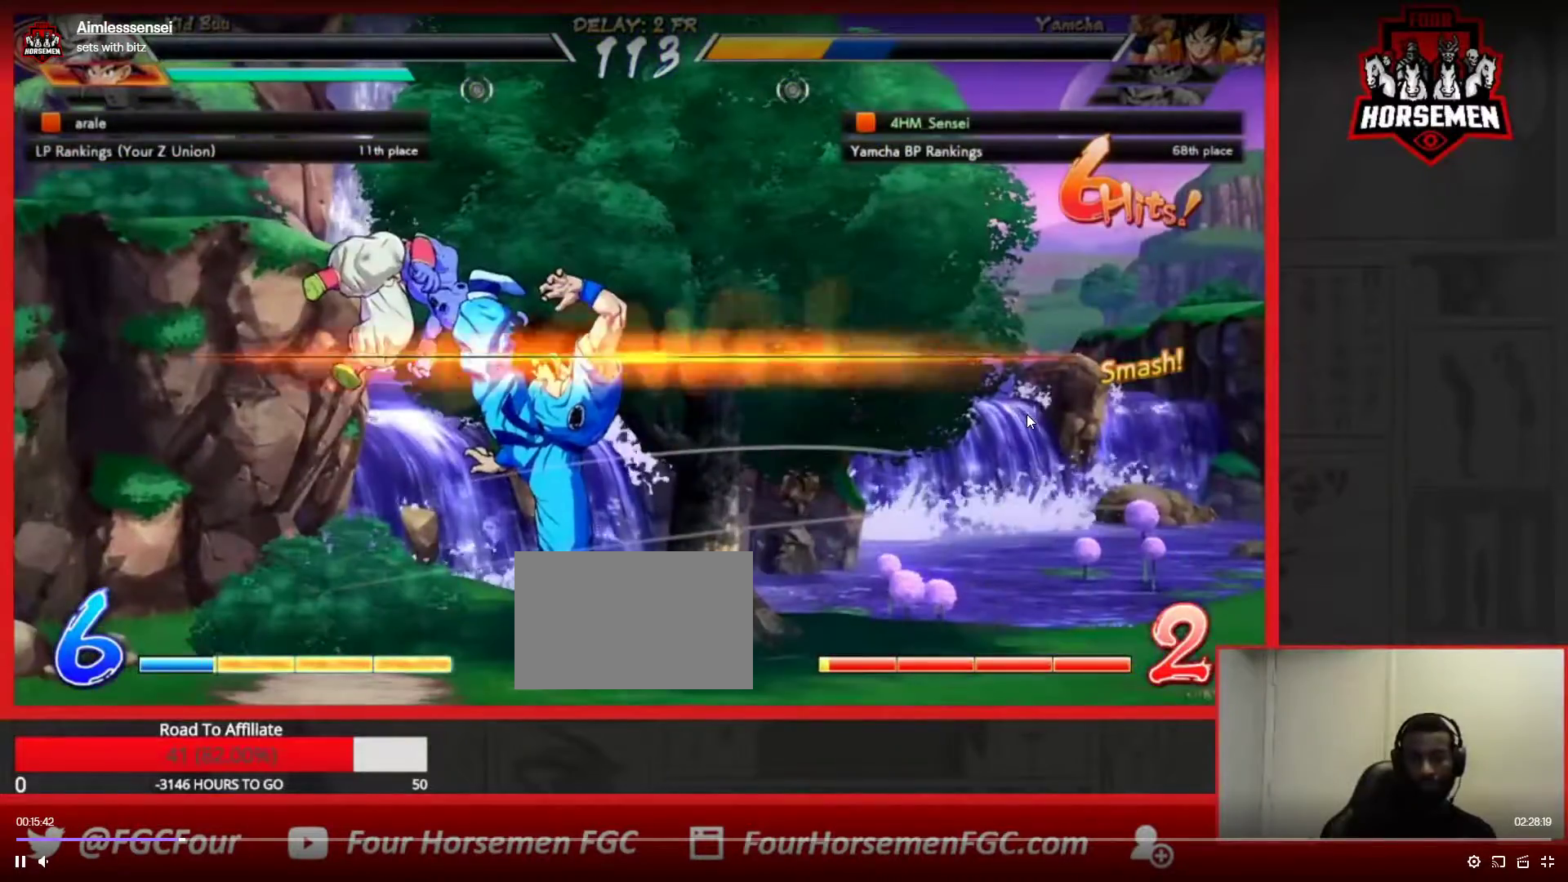
{"dt_ms": 500, "buttons": [], "left_stick": "center", "events": [[317, "TRIANGLE", "up"]]}
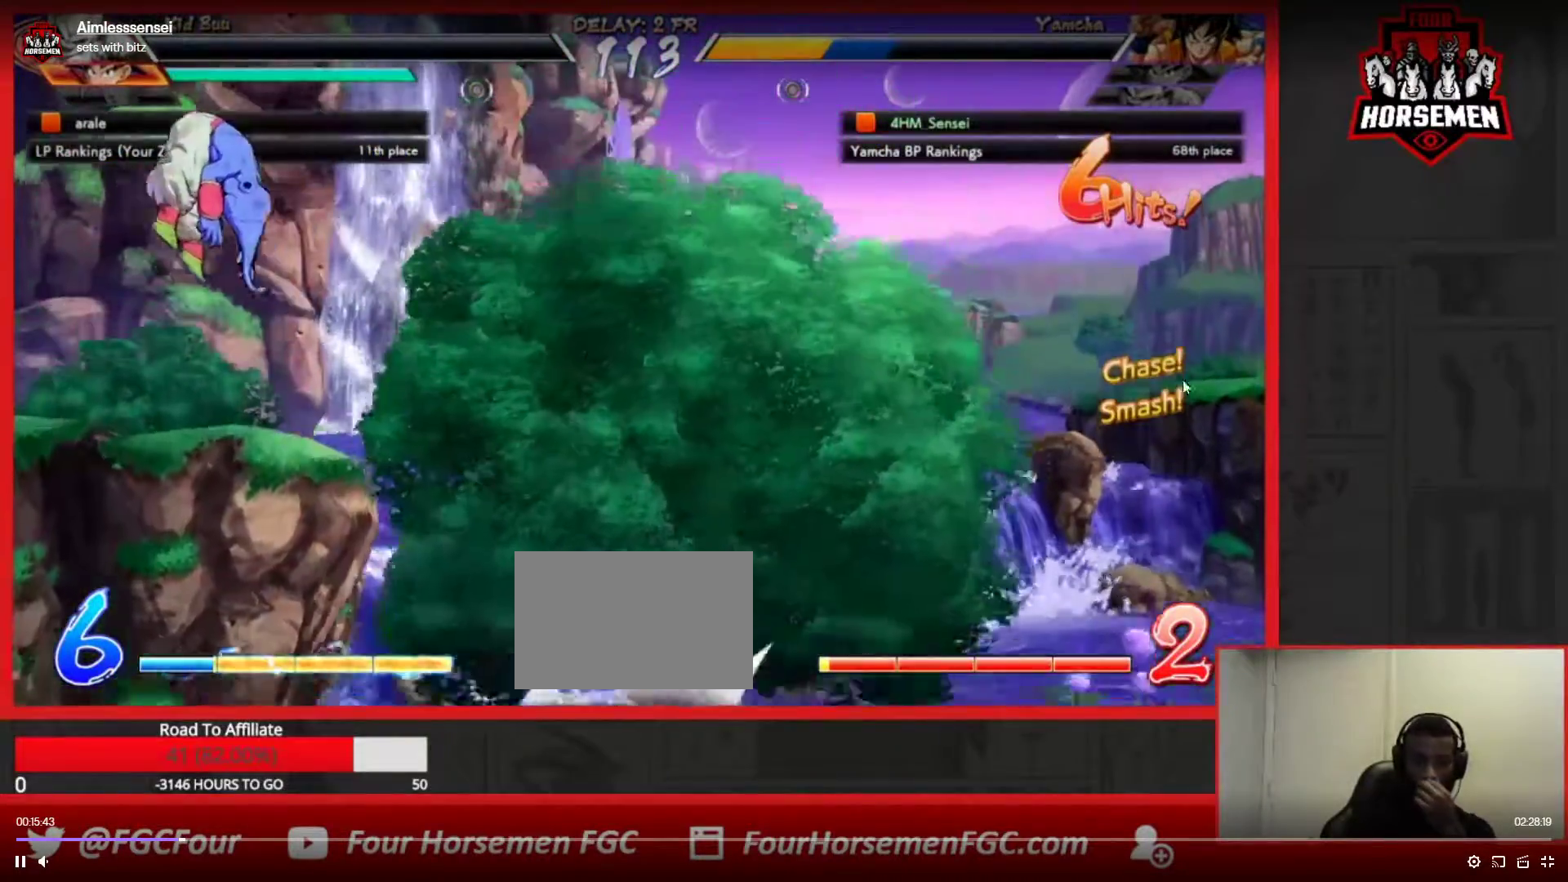
{"dt_ms": 500, "buttons": ["SQUARE"], "left_stick": "center", "events": [[350, "SQUARE", "down"]]}
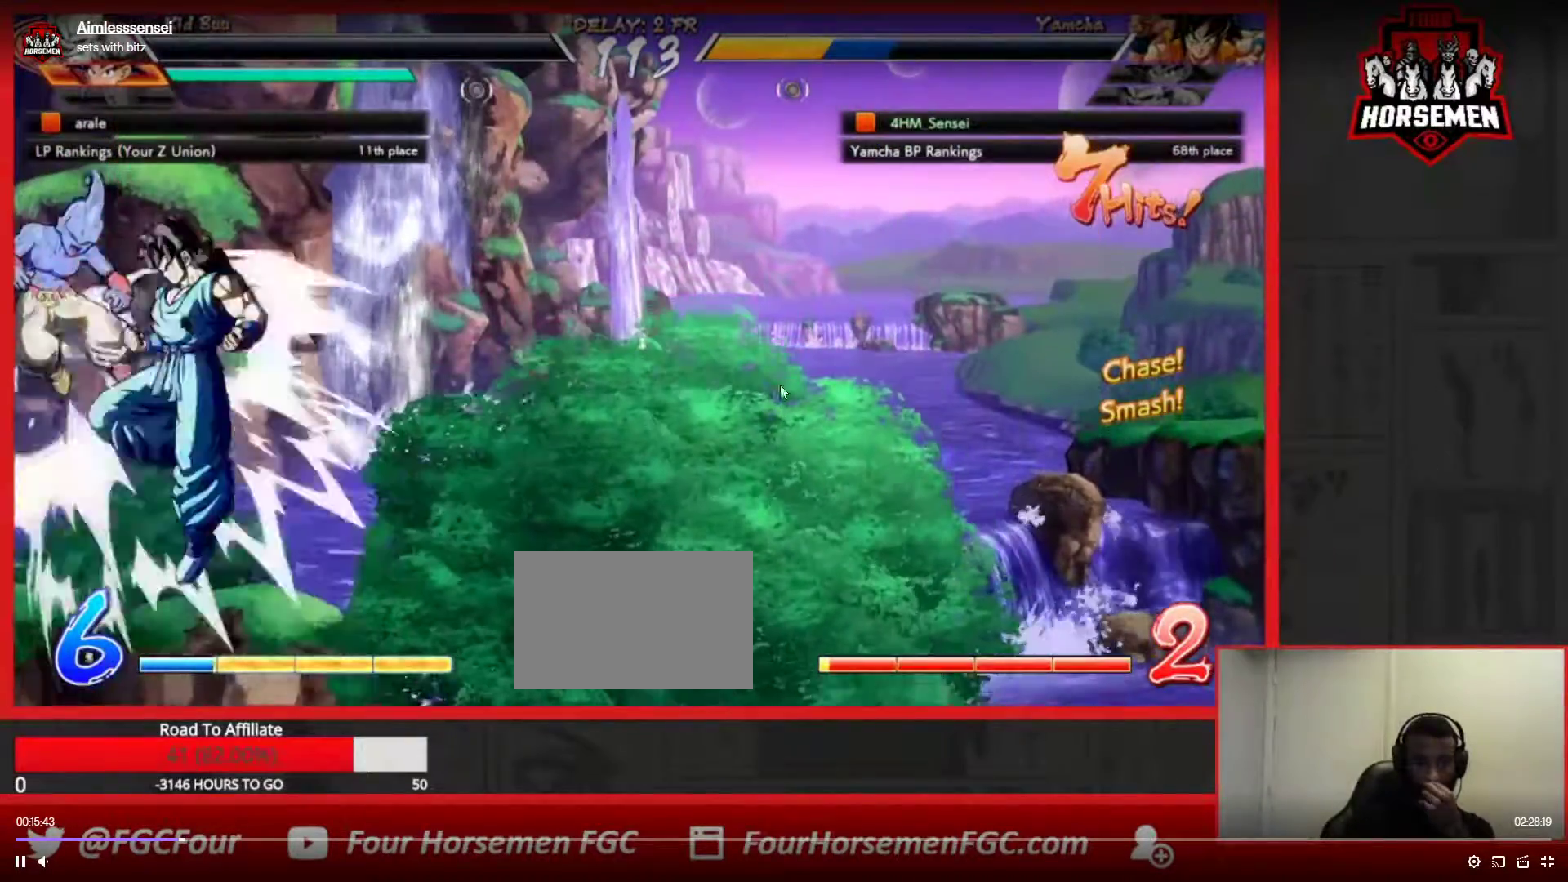
{"dt_ms": 500, "buttons": [], "left_stick": "center", "events": [[33, "SQUARE", "up"], [150, "R1", "down"], [200, "TRIANGLE", "down"], [267, "SQUARE", "down"], [467, "R1", "up"], [467, "TRIANGLE", "up"], [500, "SQUARE", "up"]]}
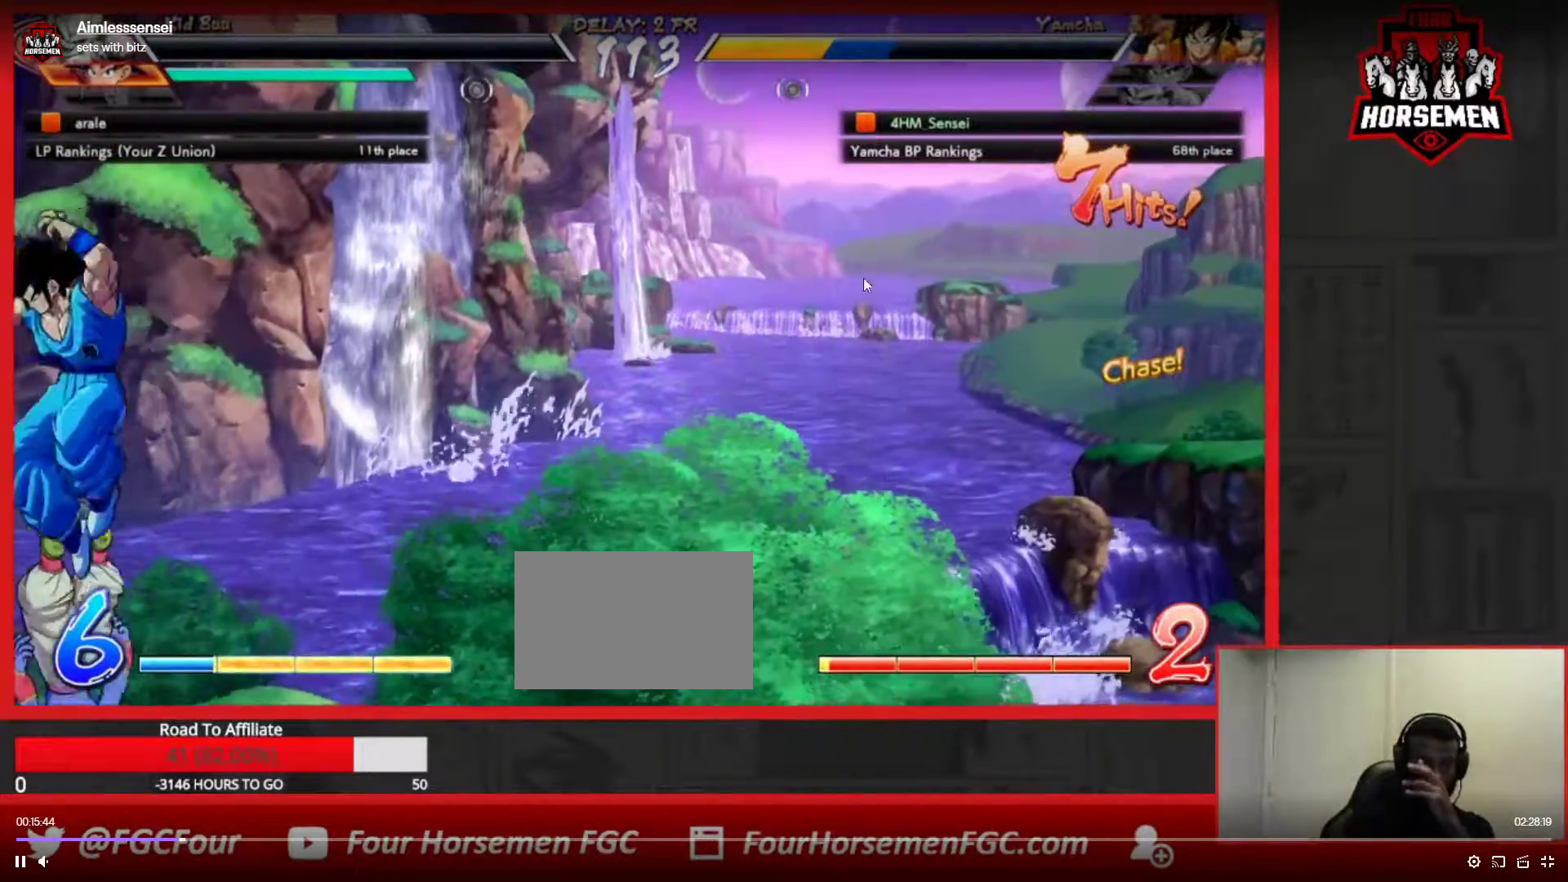
{"dt_ms": 500, "buttons": ["SQUARE", "TRIANGLE", "R1"], "left_stick": "center", "events": [[183, "R1", "down"], [233, "TRIANGLE", "down"], [267, "SQUARE", "down"]]}
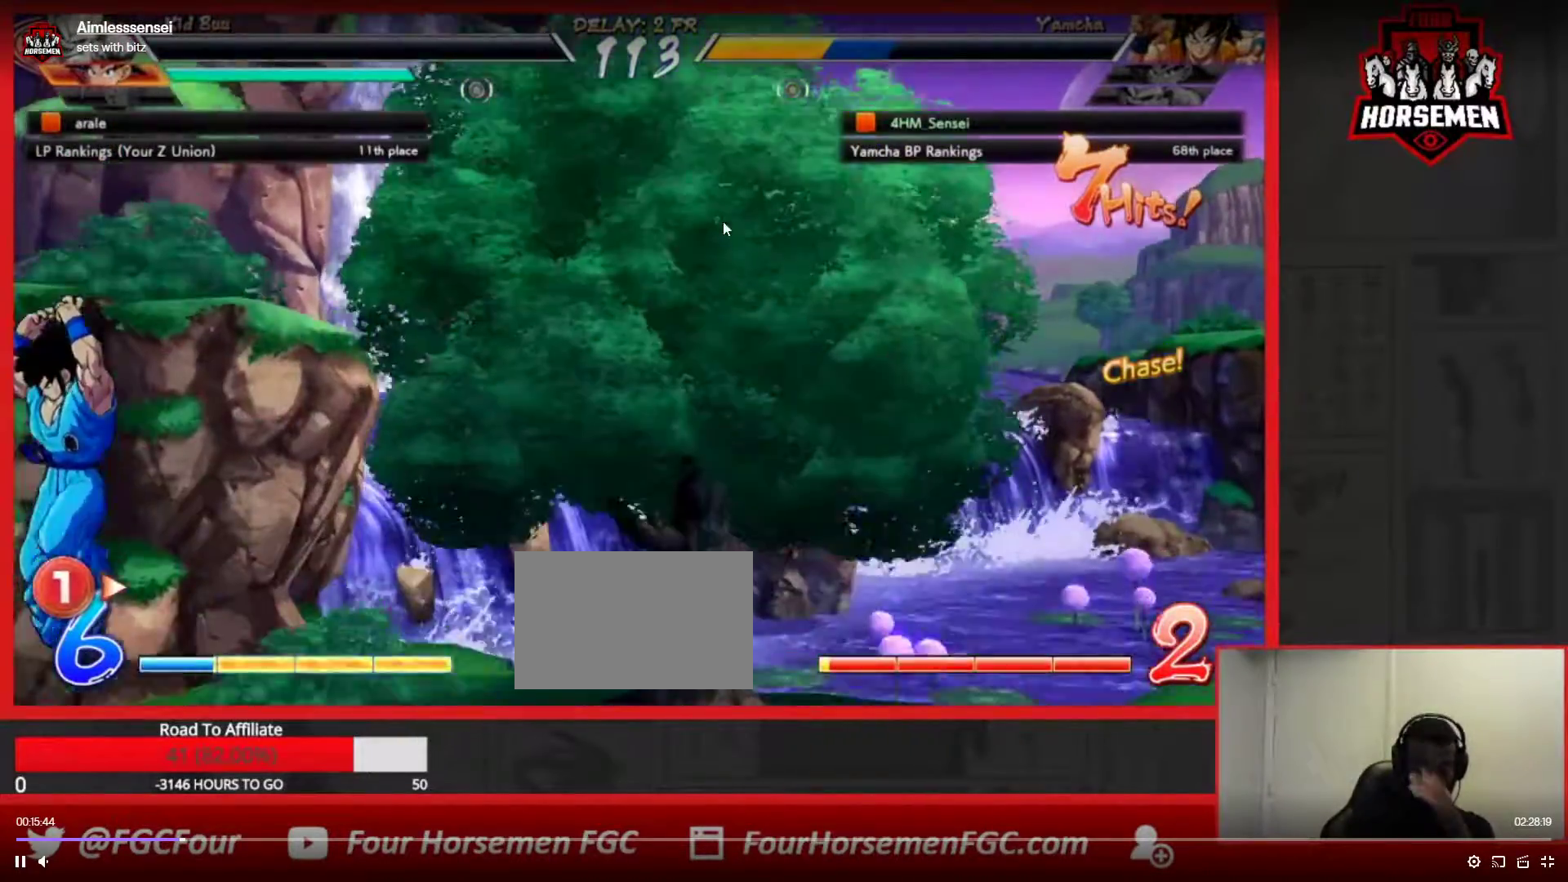
{"dt_ms": 500, "buttons": ["SQUARE", "TRIANGLE", "R1"], "left_stick": "center", "events": [[133, "SQUARE", "up"], [150, "R1", "up"], [150, "TRIANGLE", "up"], [367, "R1", "down"], [400, "TRIANGLE", "down"], [433, "SQUARE", "down"]]}
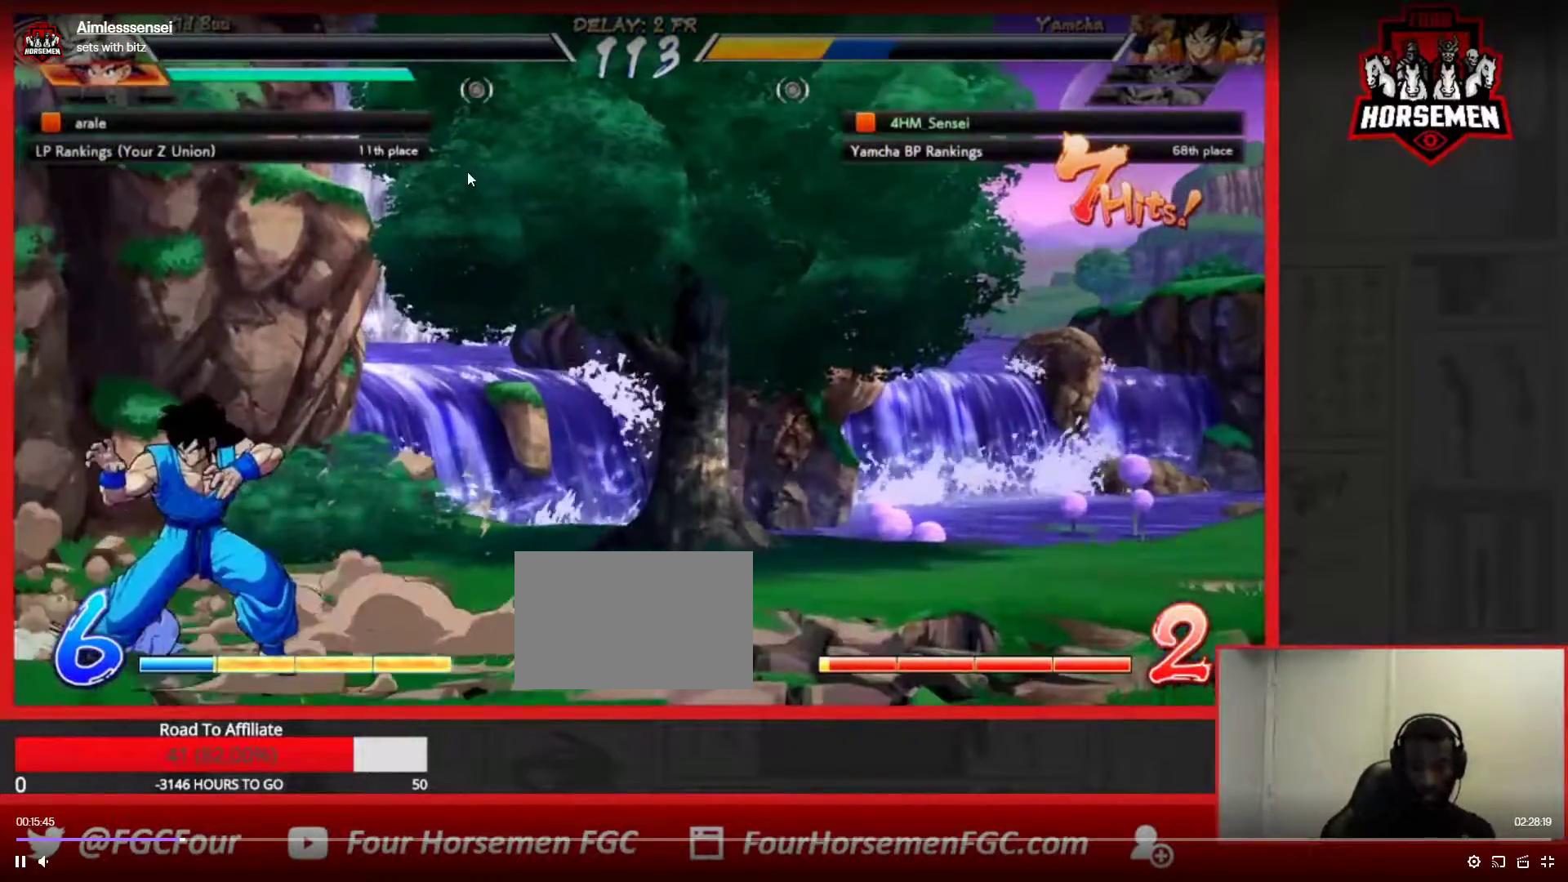
{"dt_ms": 500, "buttons": ["R1"], "left_stick": "right", "events": [[300, "R1", "up"], [300, "SQUARE", "up"], [300, "TRIANGLE", "up"], [400, "left_stick", "right"], [483, "R1", "down"]]}
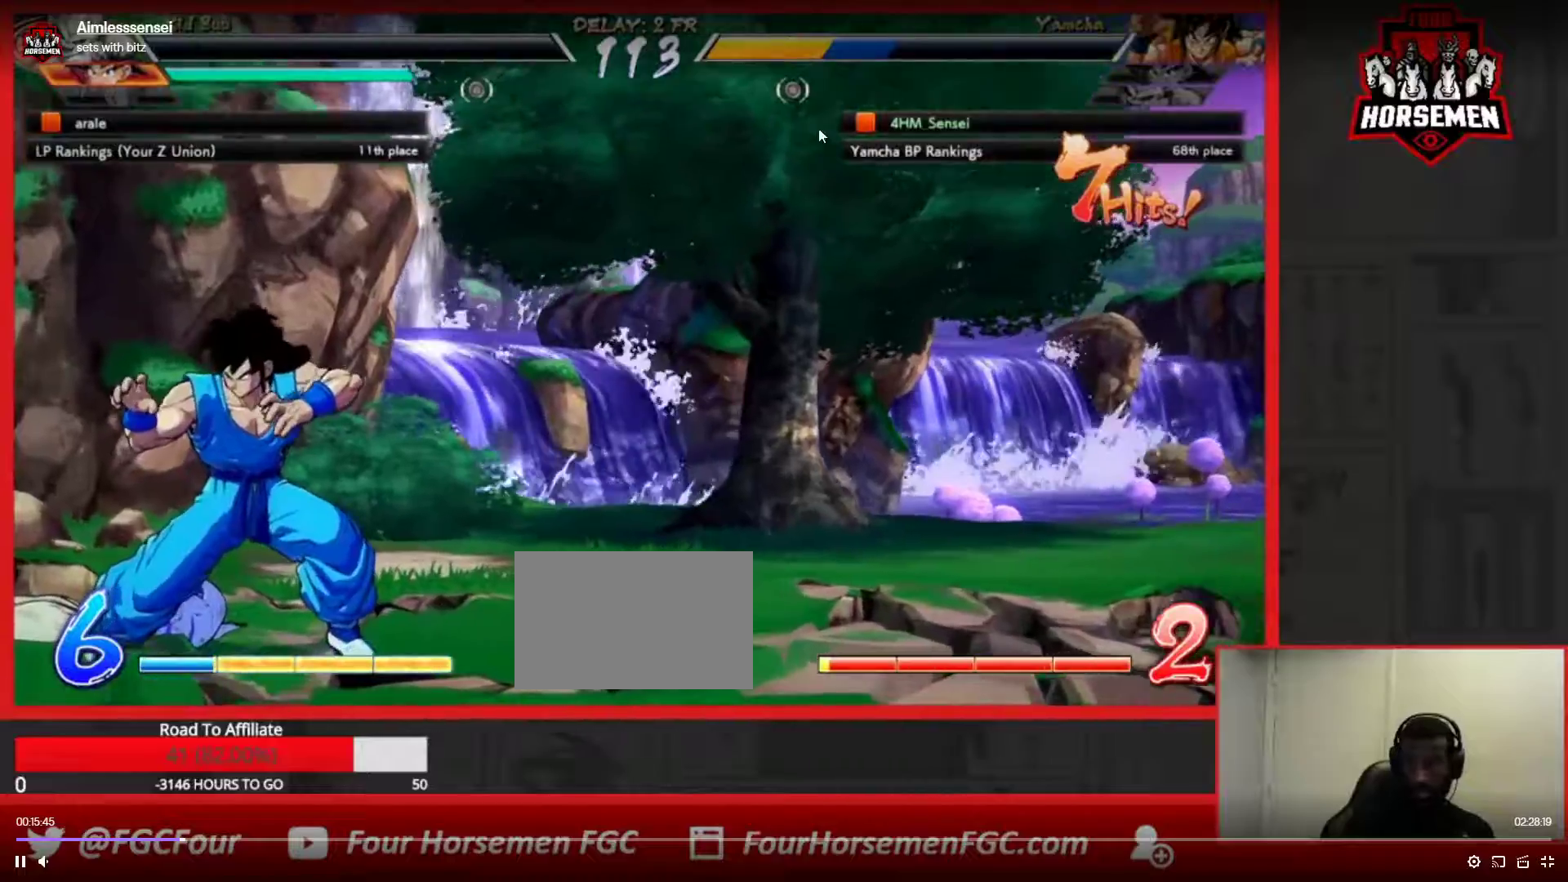
{"dt_ms": 500, "buttons": [], "left_stick": "center", "events": [[33, "TRIANGLE", "down"], [67, "SQUARE", "down"], [100, "left_stick", "center"], [317, "left_stick", "right"], [400, "R1", "up"], [400, "SQUARE", "up"], [400, "TRIANGLE", "up"], [450, "left_stick", "center"]]}
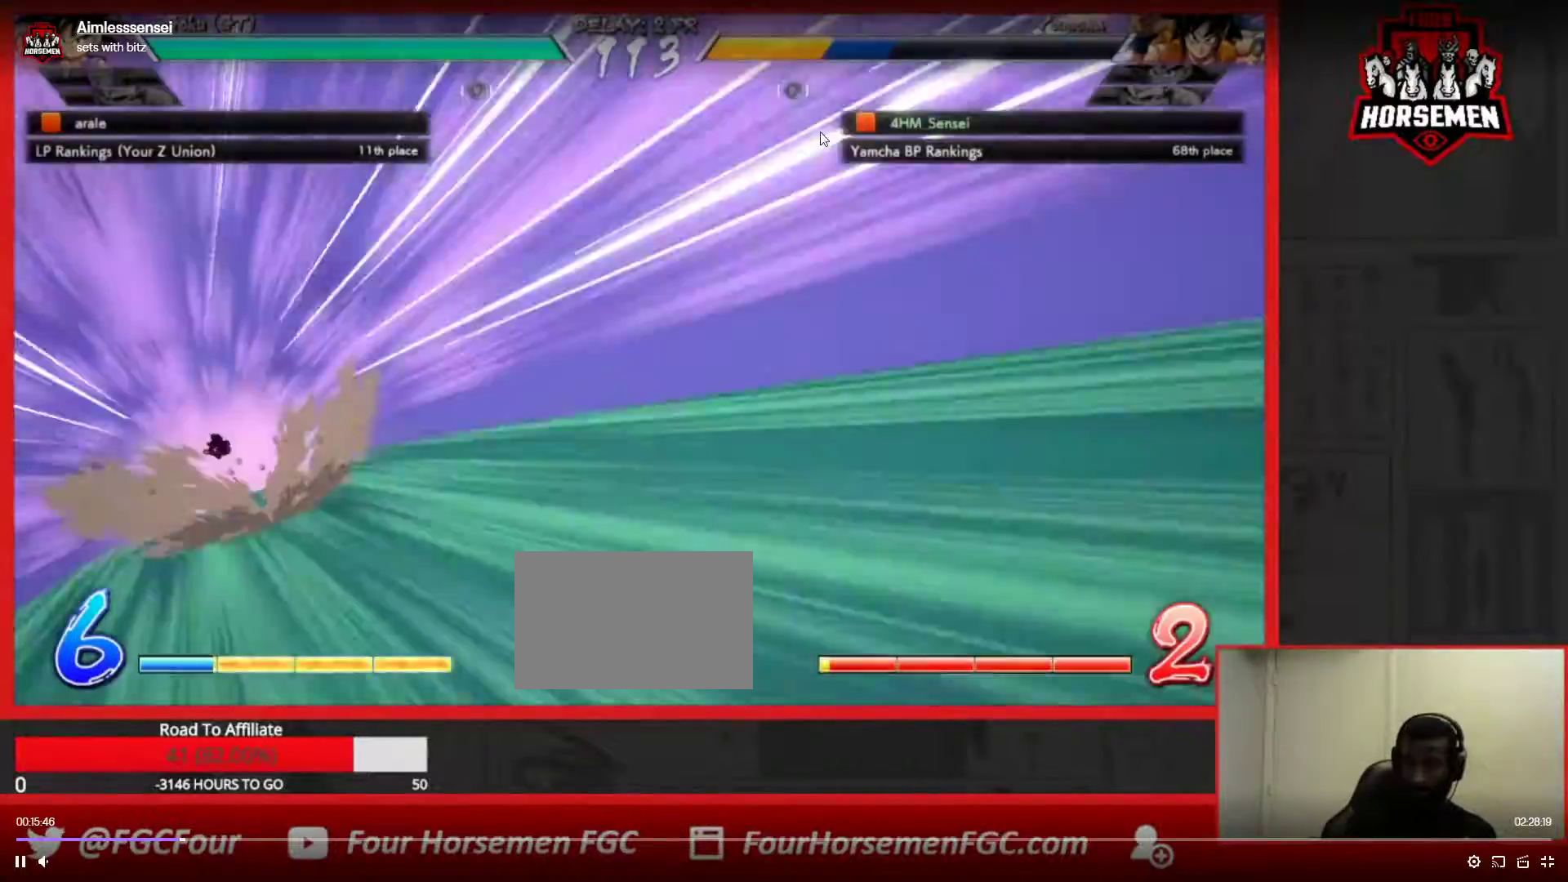
{"dt_ms": 500, "buttons": ["SQUARE", "TRIANGLE", "R1"], "left_stick": "center", "events": [[50, "R1", "down"], [83, "TRIANGLE", "down"], [133, "SQUARE", "down"]]}
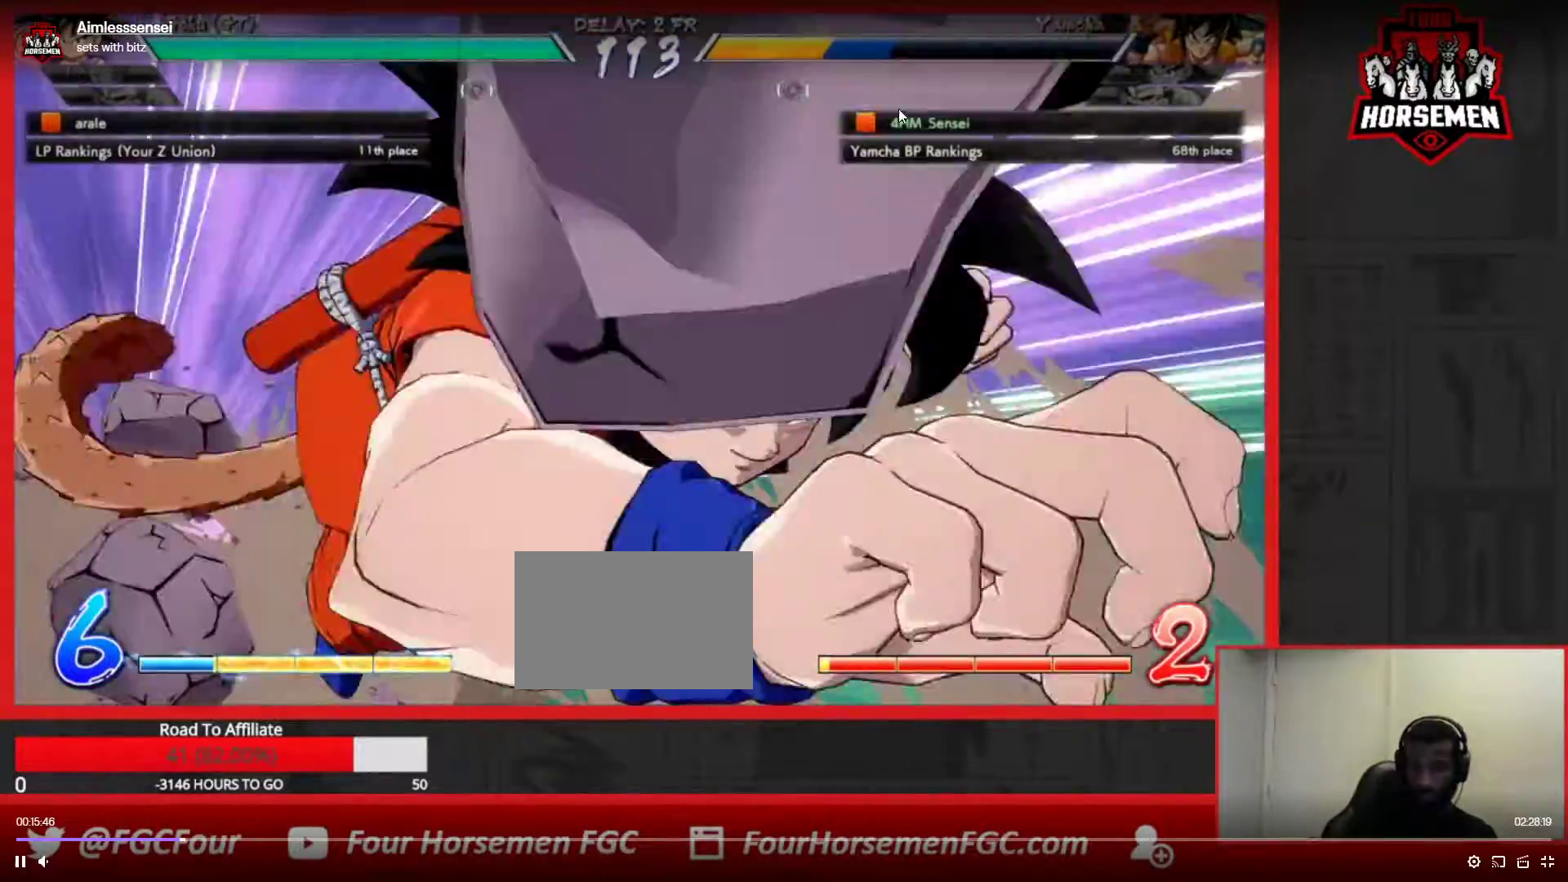
{"dt_ms": 500, "buttons": ["SQUARE", "TRIANGLE", "R1"], "left_stick": "center", "events": []}
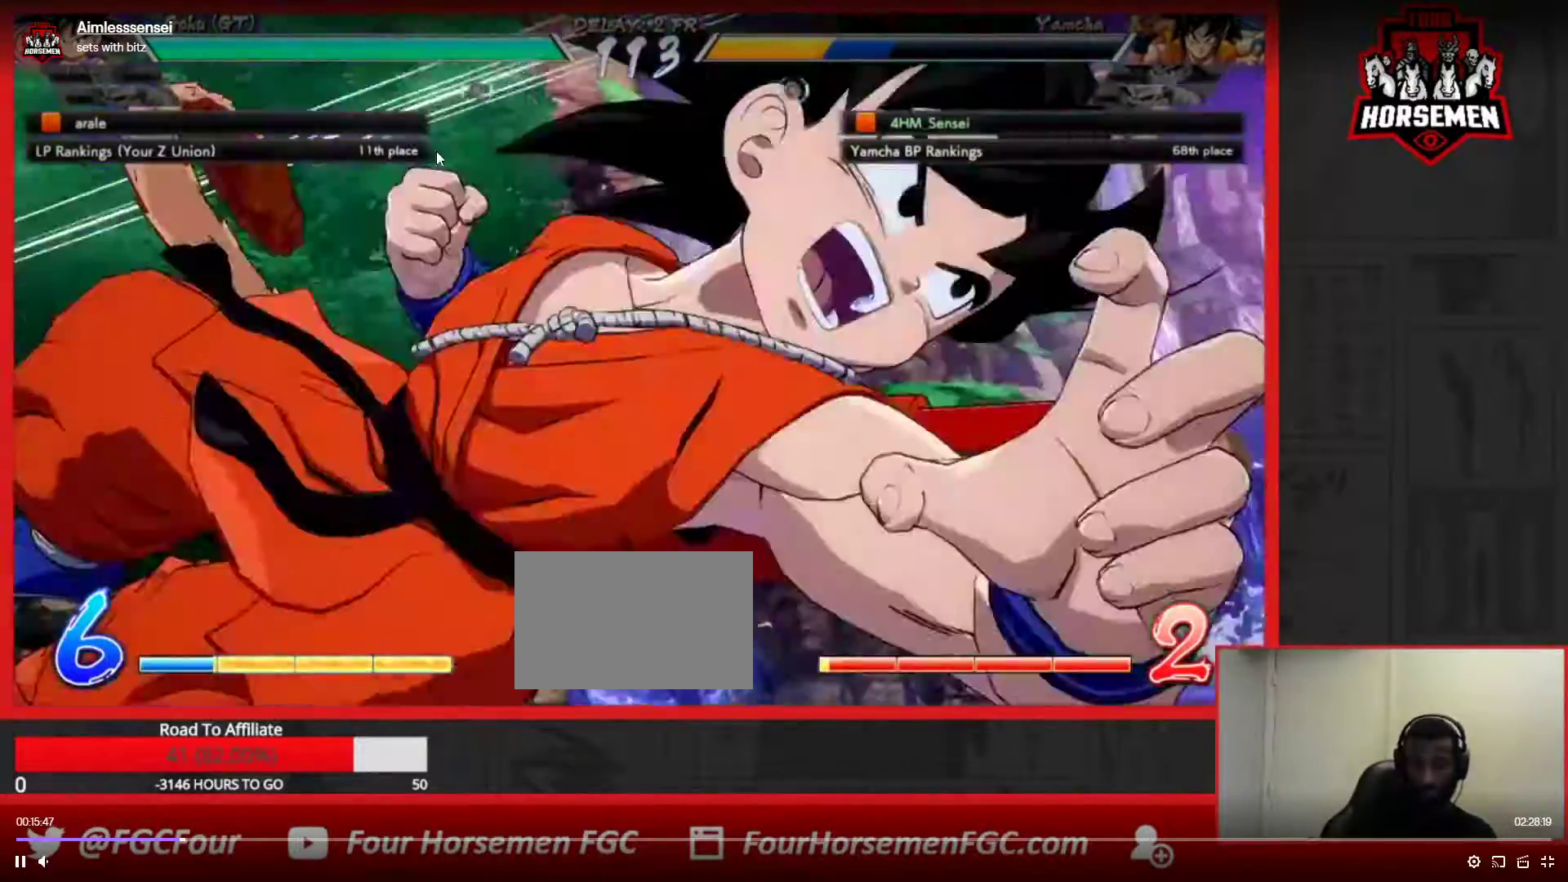
{"dt_ms": 500, "buttons": ["SQUARE", "TRIANGLE", "R1"], "left_stick": "center", "events": []}
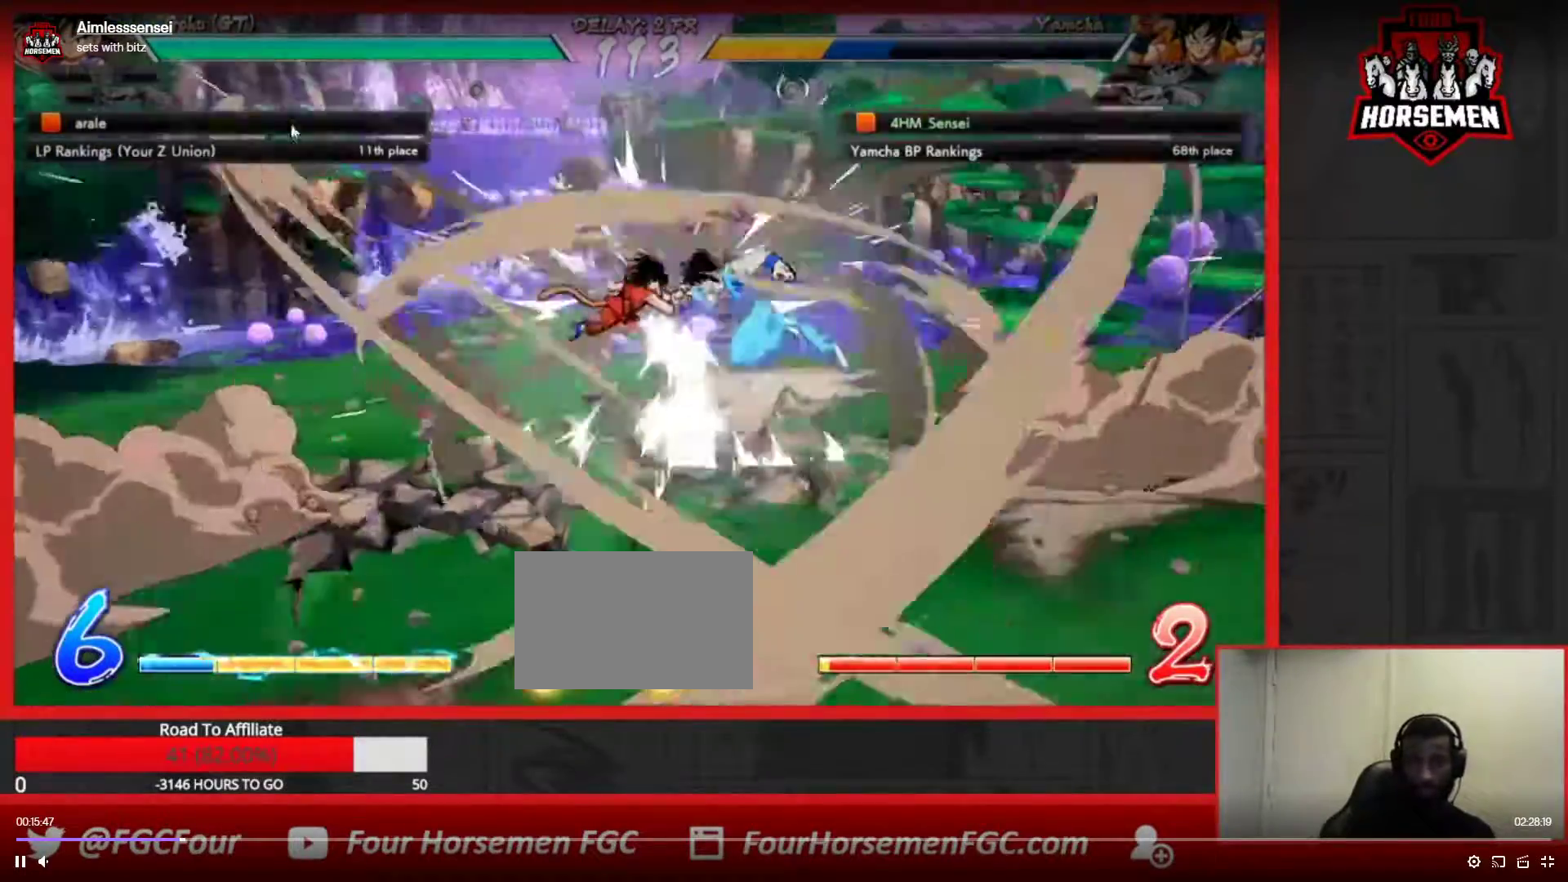
{"dt_ms": 500, "buttons": ["SQUARE", "TRIANGLE", "R1"], "left_stick": "center", "events": []}
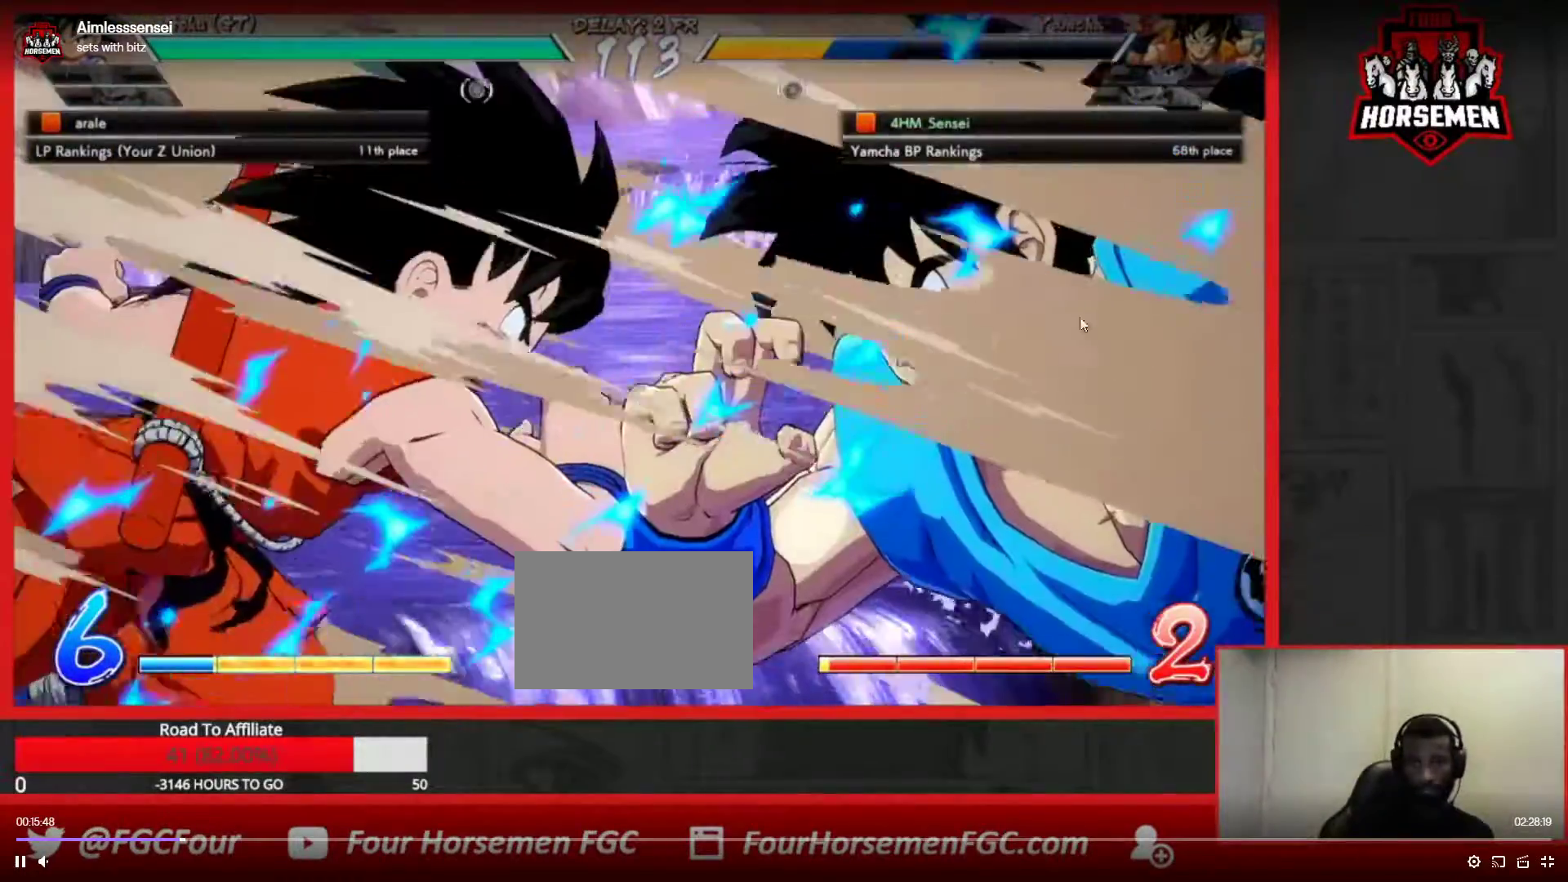
{"dt_ms": 500, "buttons": ["SQUARE", "TRIANGLE", "R1"], "left_stick": "center", "events": []}
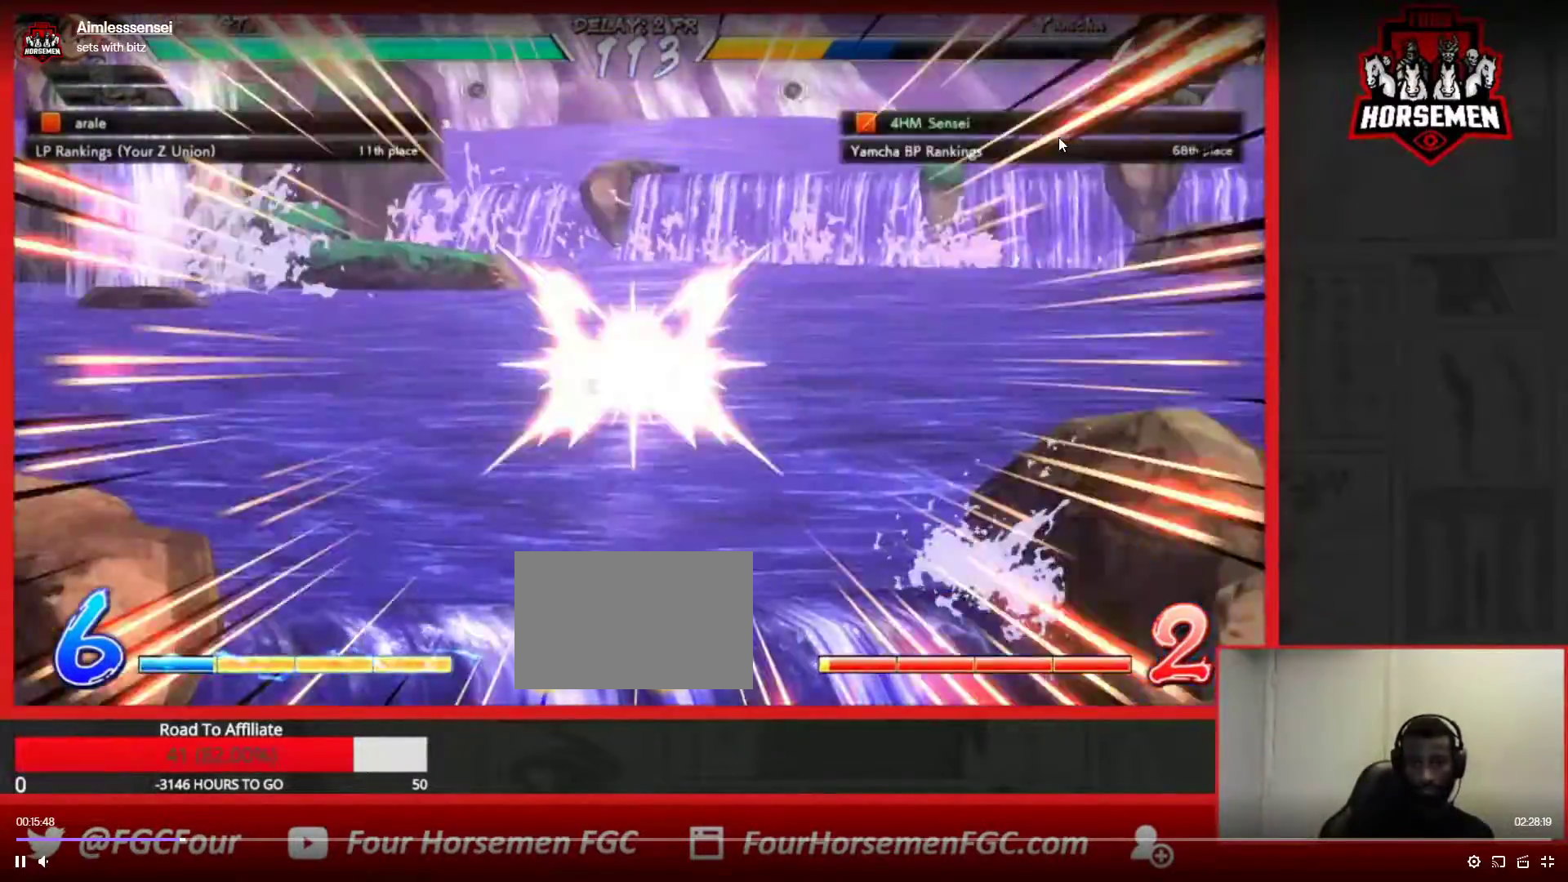
{"dt_ms": 500, "buttons": [], "left_stick": "center", "events": [[17, "R1", "up"], [50, "SQUARE", "up"], [100, "TRIANGLE", "up"]]}
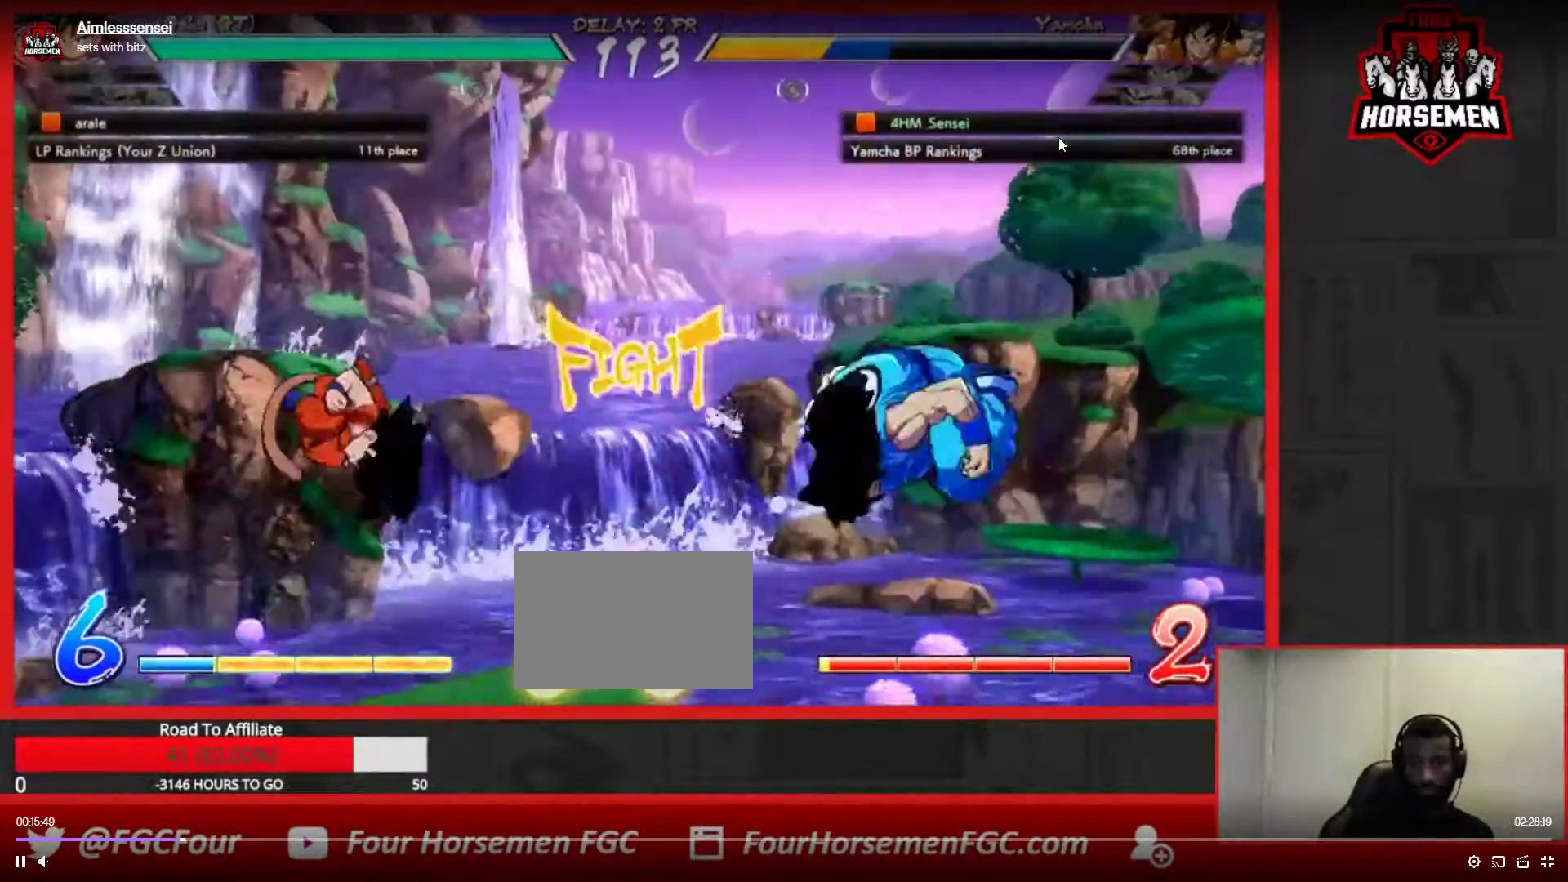
{"dt_ms": 500, "buttons": [], "left_stick": "left", "events": [[233, "left_stick", "left"], [317, "left_stick", "center"], [383, "left_stick", "left"]]}
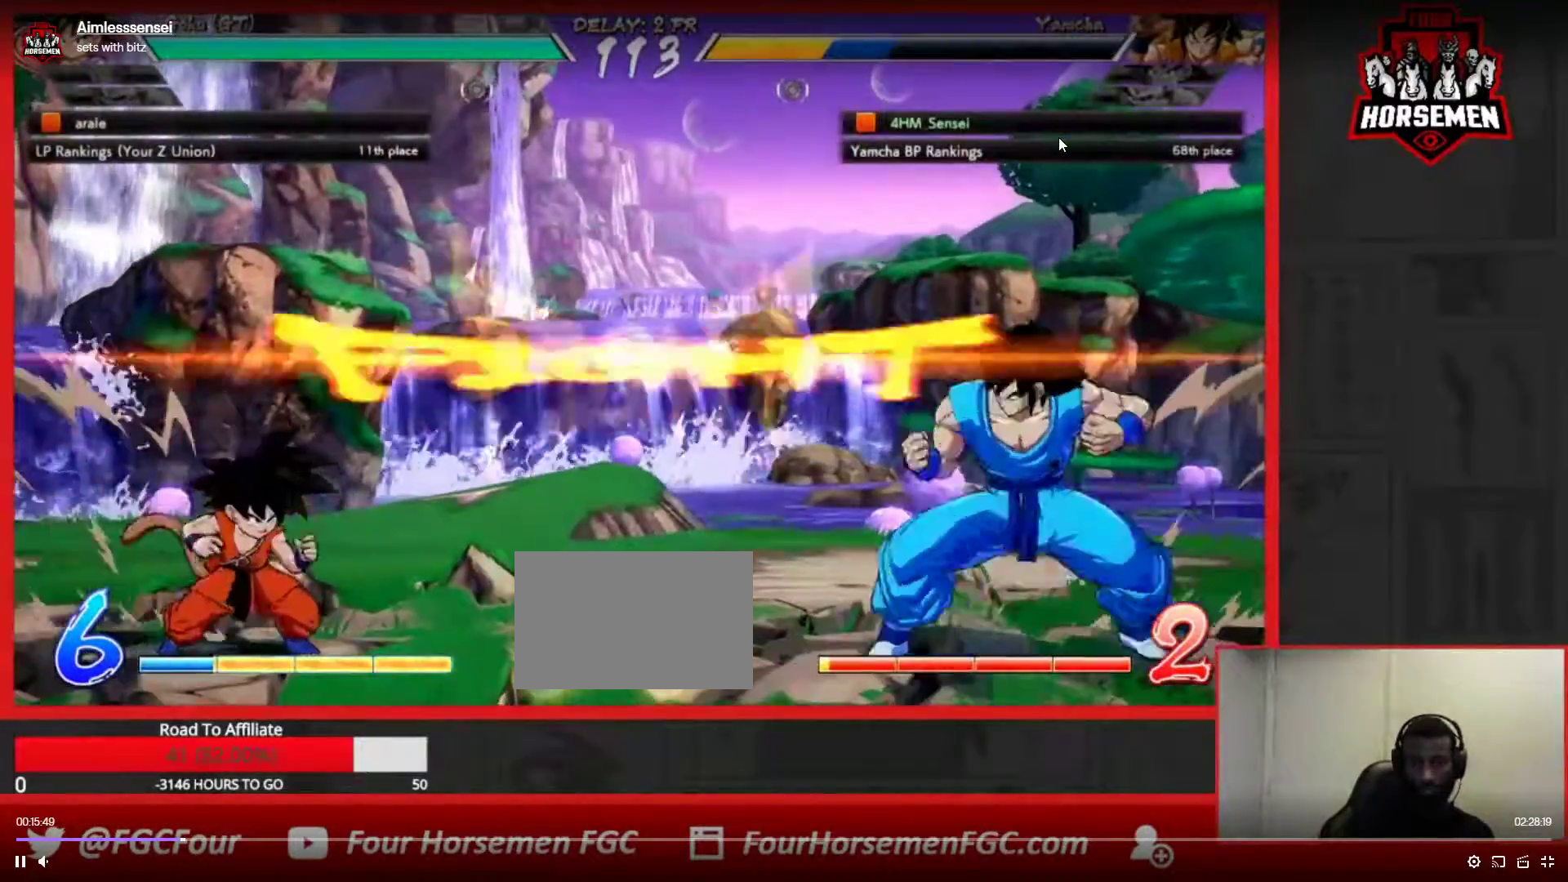
{"dt_ms": 500, "buttons": [], "left_stick": "right", "events": [[33, "left_stick", "right"]]}
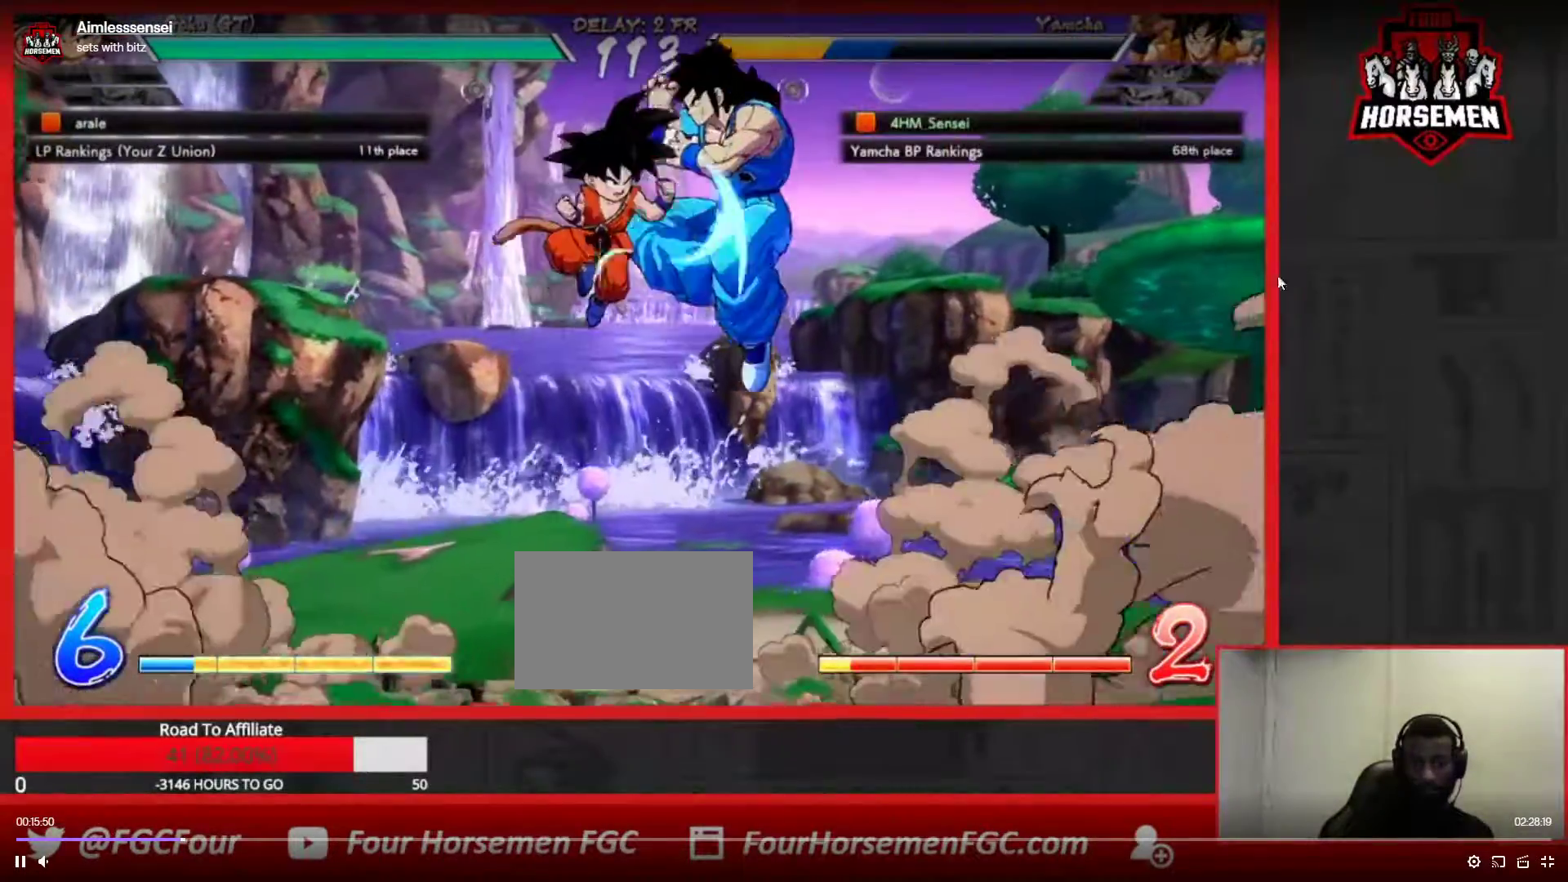
{"dt_ms": 500, "buttons": [], "left_stick": "right", "events": []}
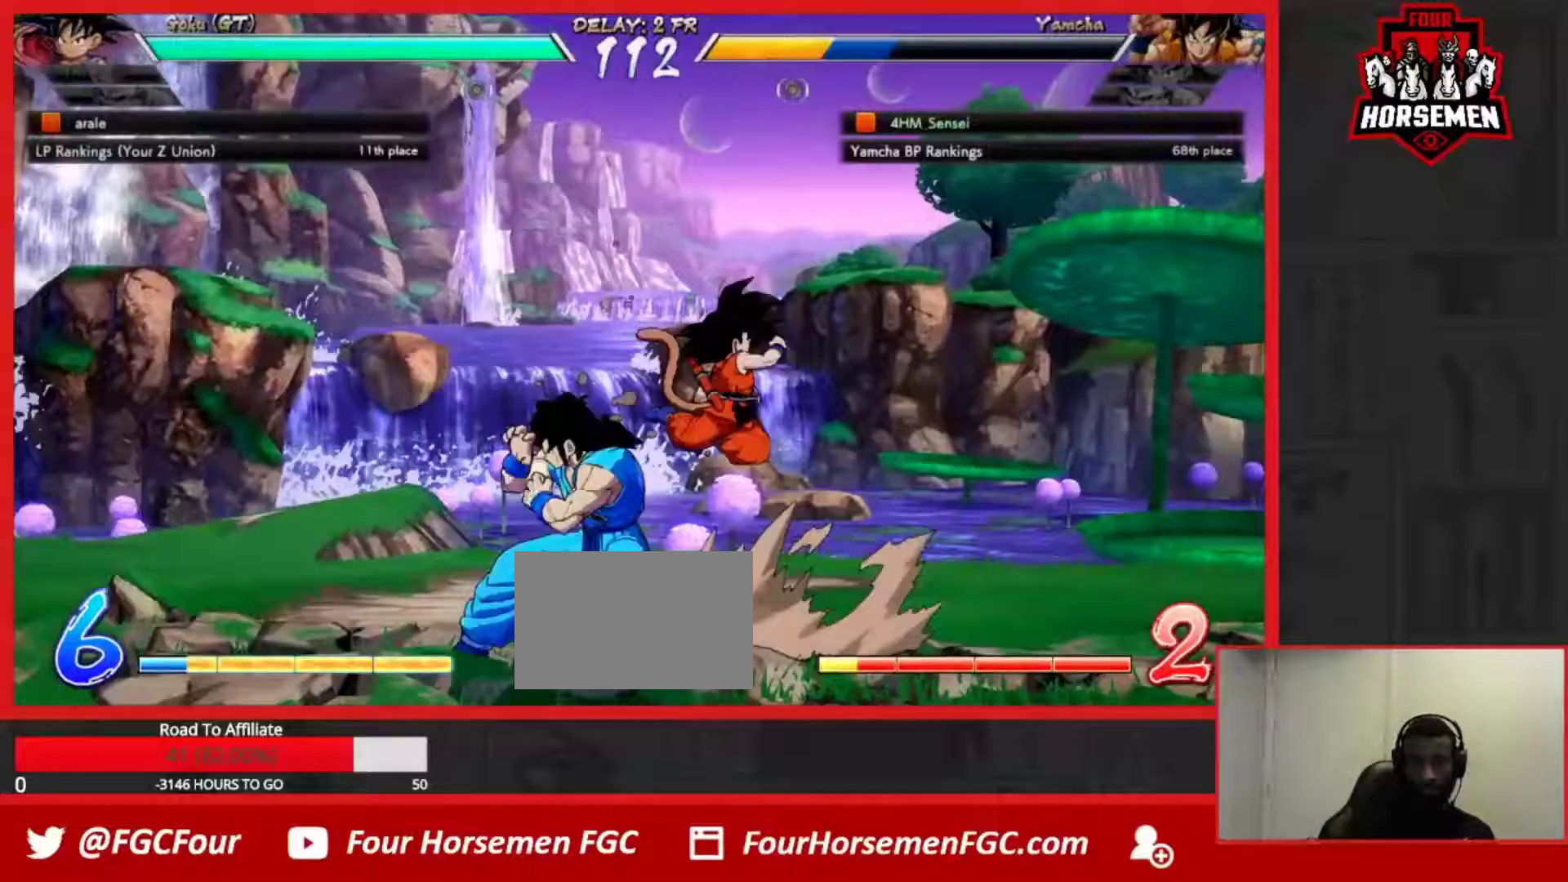
{"dt_ms": 500, "buttons": [], "left_stick": "down-left", "events": [[167, "left_stick", "down"], [217, "left_stick", "down-left"]]}
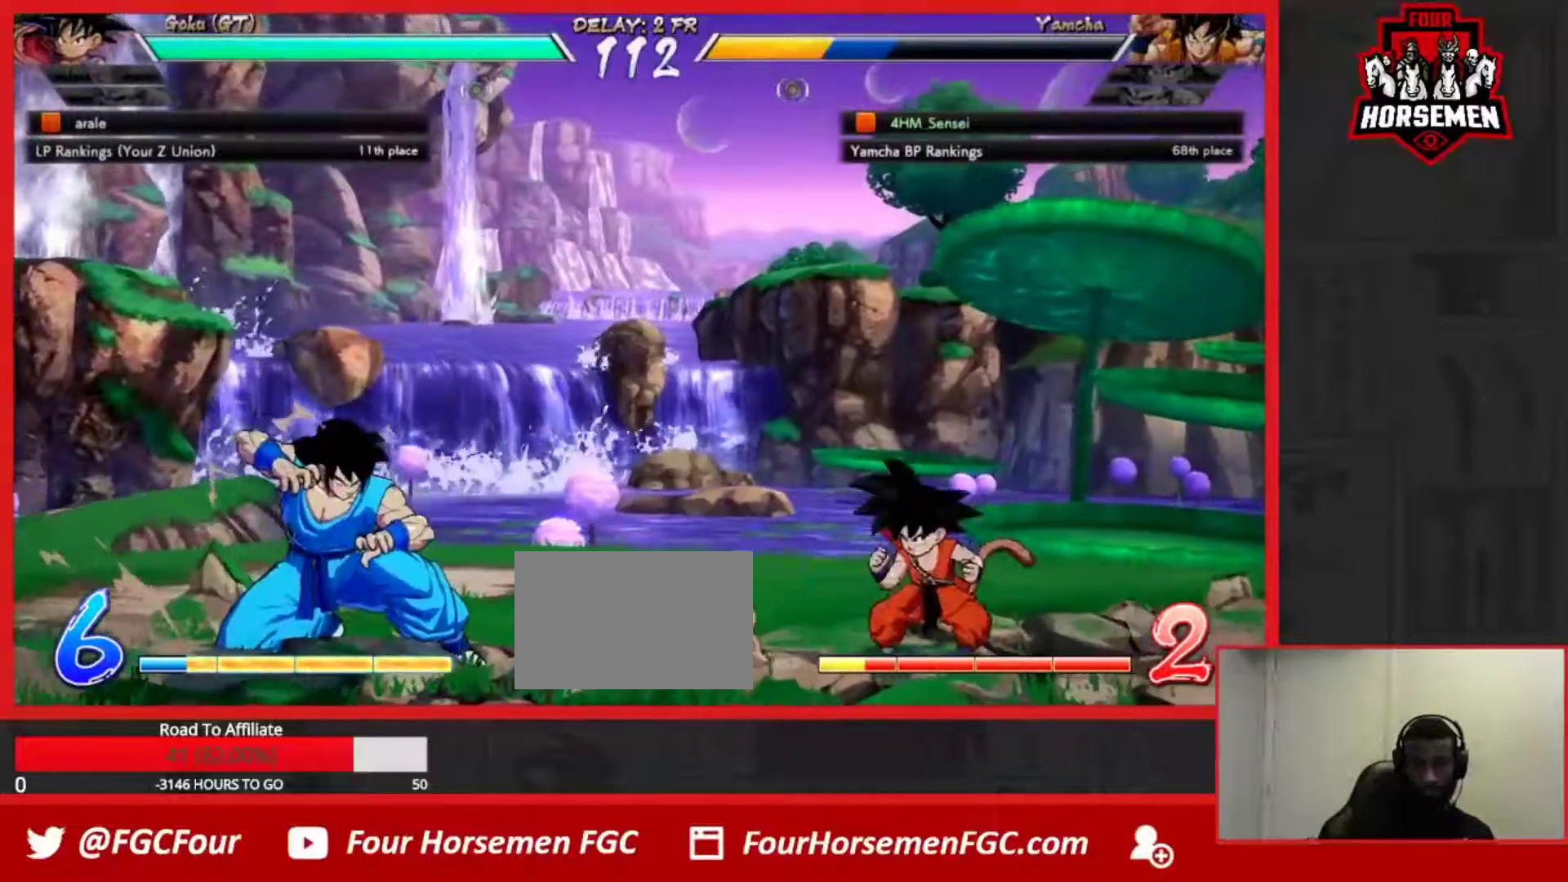
{"dt_ms": 500, "buttons": [], "left_stick": "center", "events": [[283, "left_stick", "up-left"], [400, "left_stick", "right"], [467, "left_stick", "center"]]}
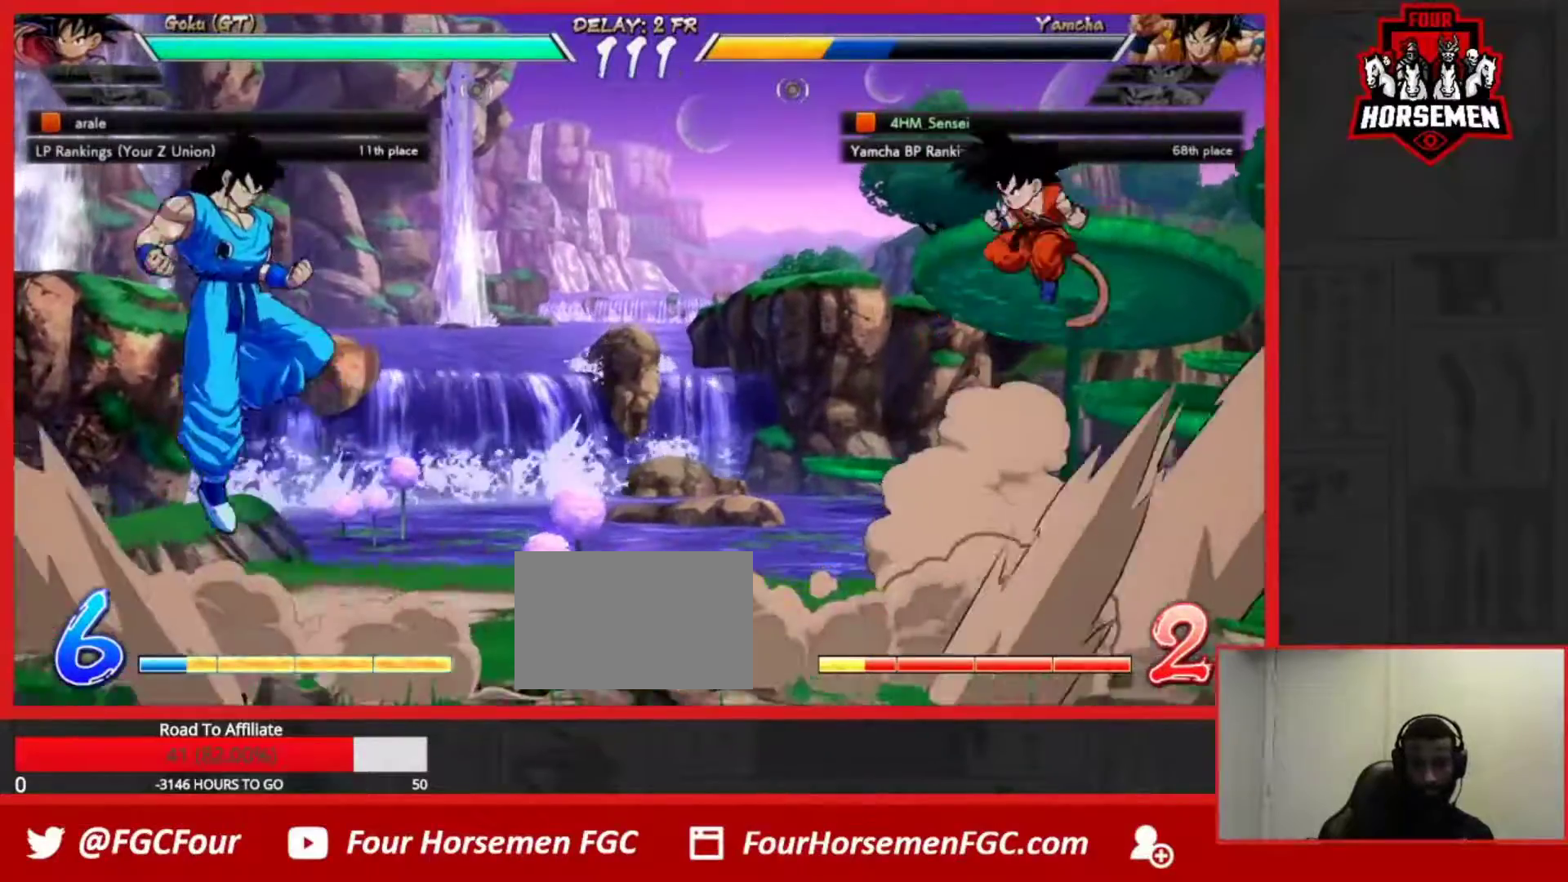
{"dt_ms": 500, "buttons": [], "left_stick": "down-left", "events": [[33, "left_stick", "right"], [167, "left_stick", "center"], [217, "left_stick", "down-left"]]}
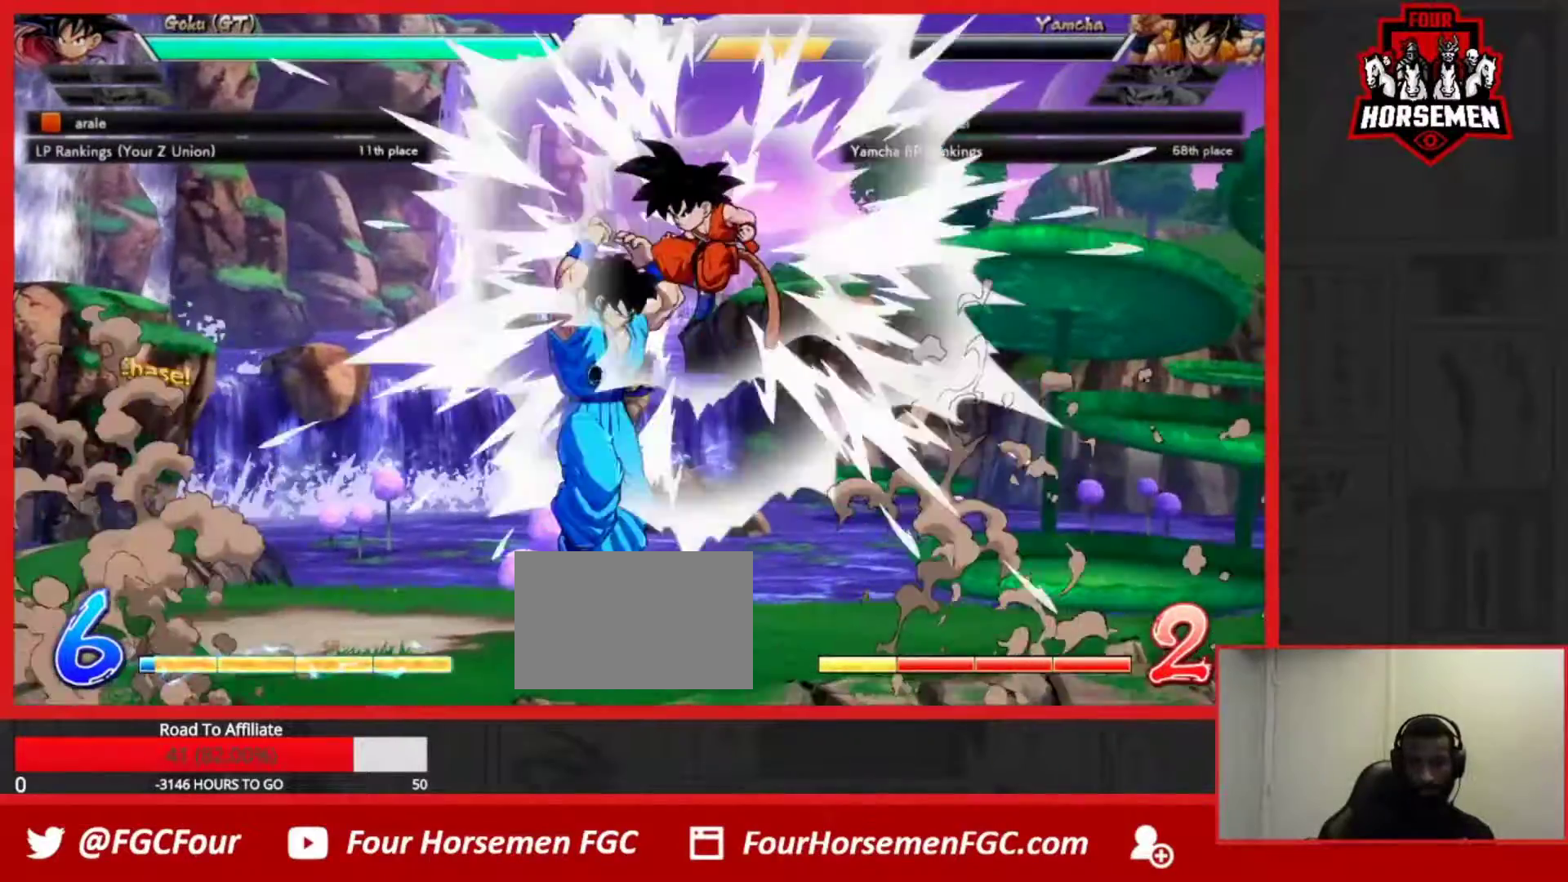
{"dt_ms": 1000, "buttons": [], "left_stick": "center"}
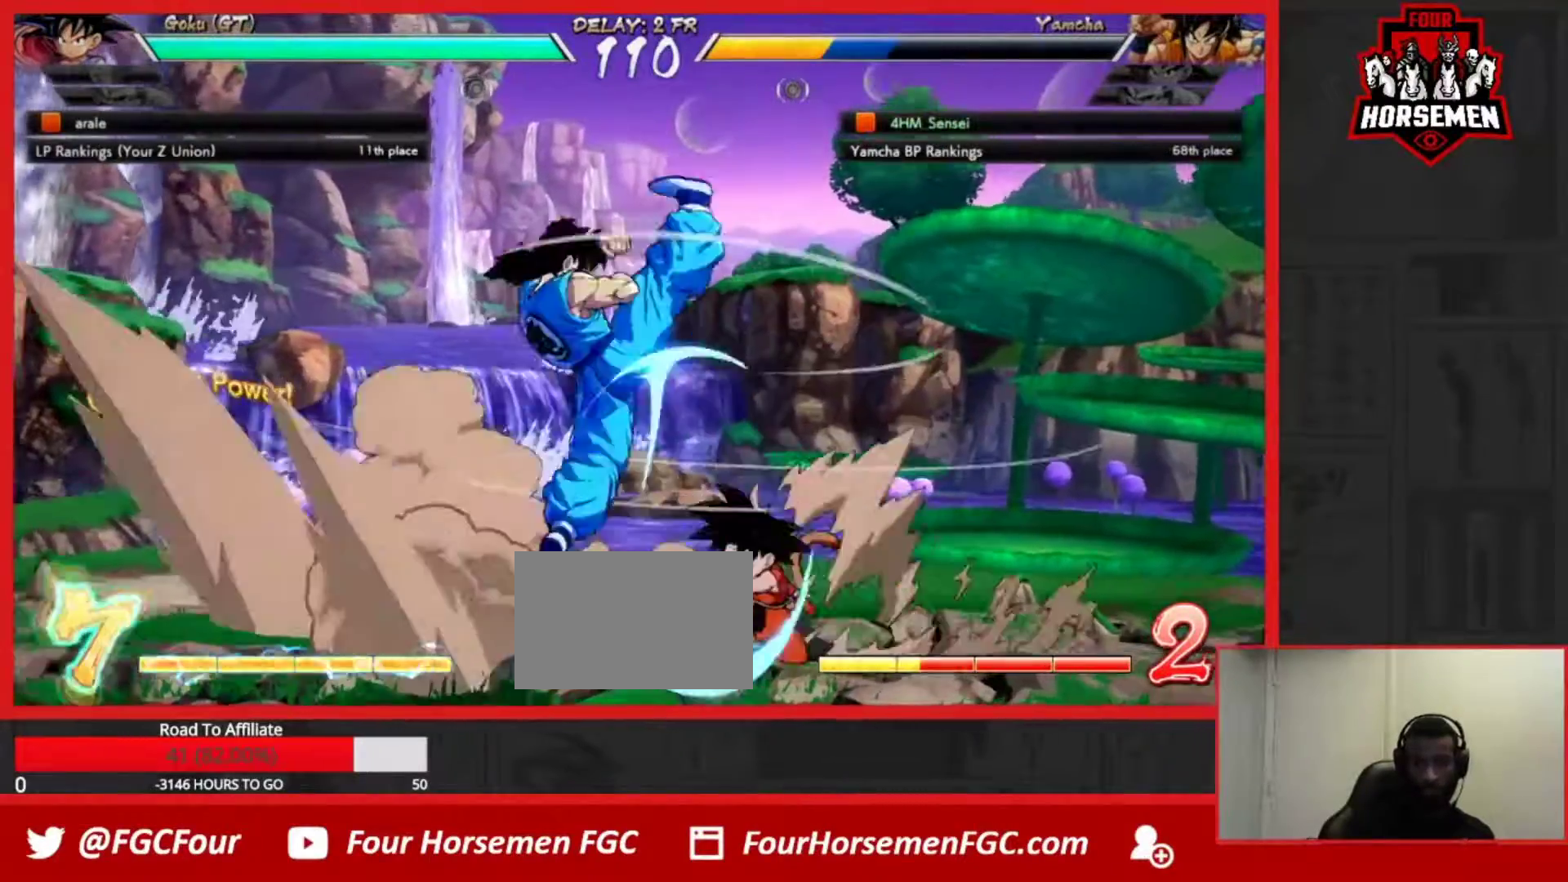
{"dt_ms": 500, "buttons": ["TRIANGLE", "R1"], "left_stick": "down-left", "events": [[333, "left_stick", "left"], [383, "R1", "down"], [383, "TRIANGLE", "down"], [383, "left_stick", "down-left"], [433, "TRIANGLE", "up"], [500, "TRIANGLE", "down"]]}
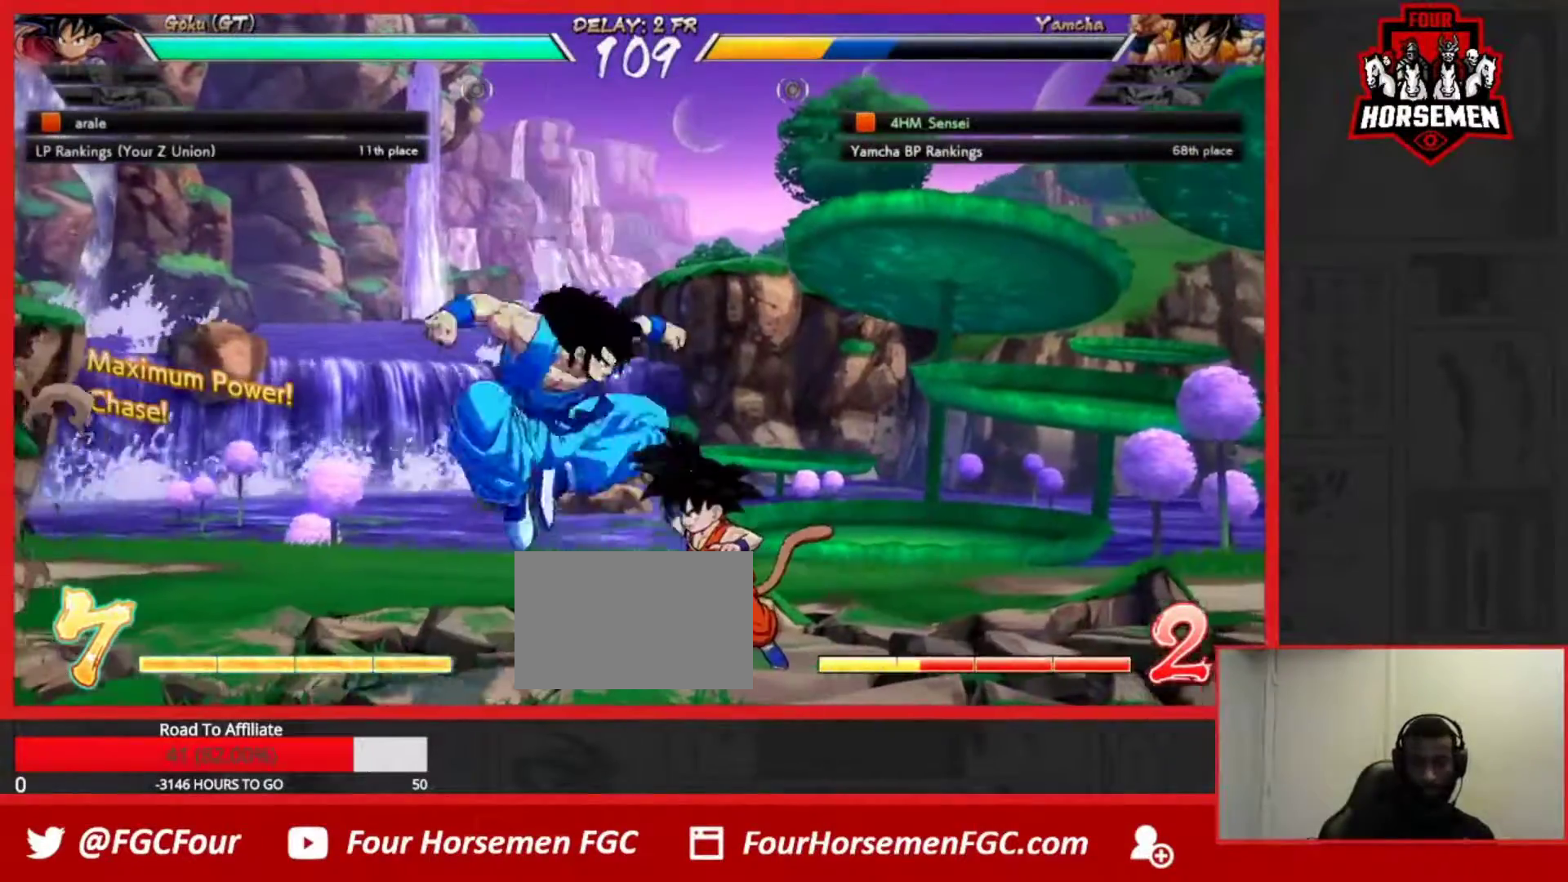
{"dt_ms": 500, "buttons": [], "left_stick": "center", "events": [[50, "R1", "up"], [67, "TRIANGLE", "up"], [383, "left_stick", "center"]]}